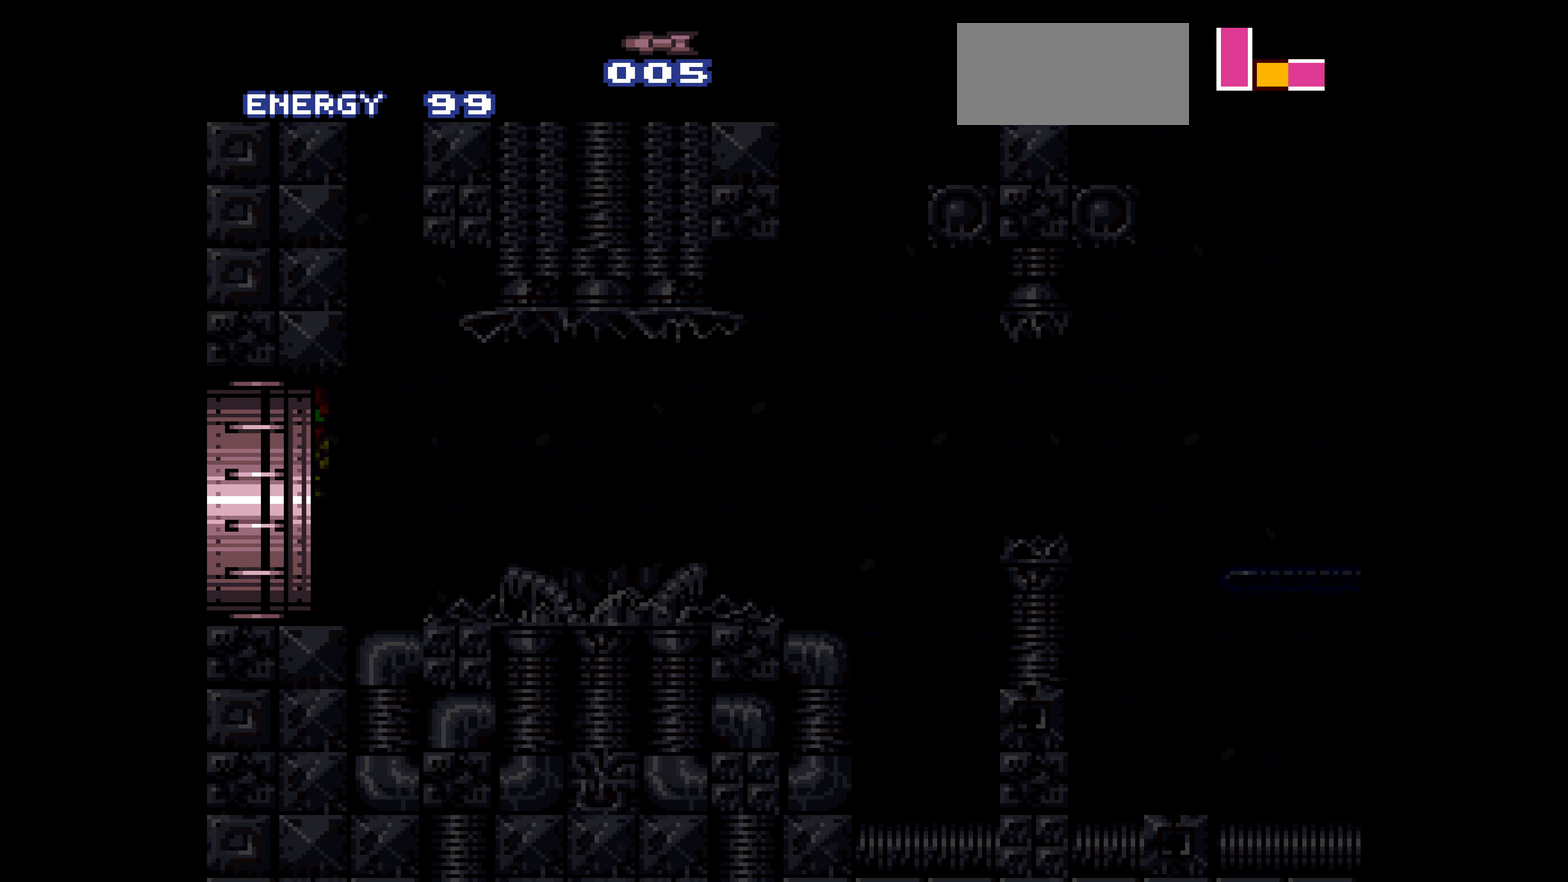
Gameplay with a controller (Nintendo layout); each line is a JSON object with the inputs held at the frame after it. "events" lists button and stick changes between this image and that frame as [ms after this image, input, new state], when the widget could be followed in between. Not read: A L3 R3.
{"buttons": ["DPAD_RIGHT"]}
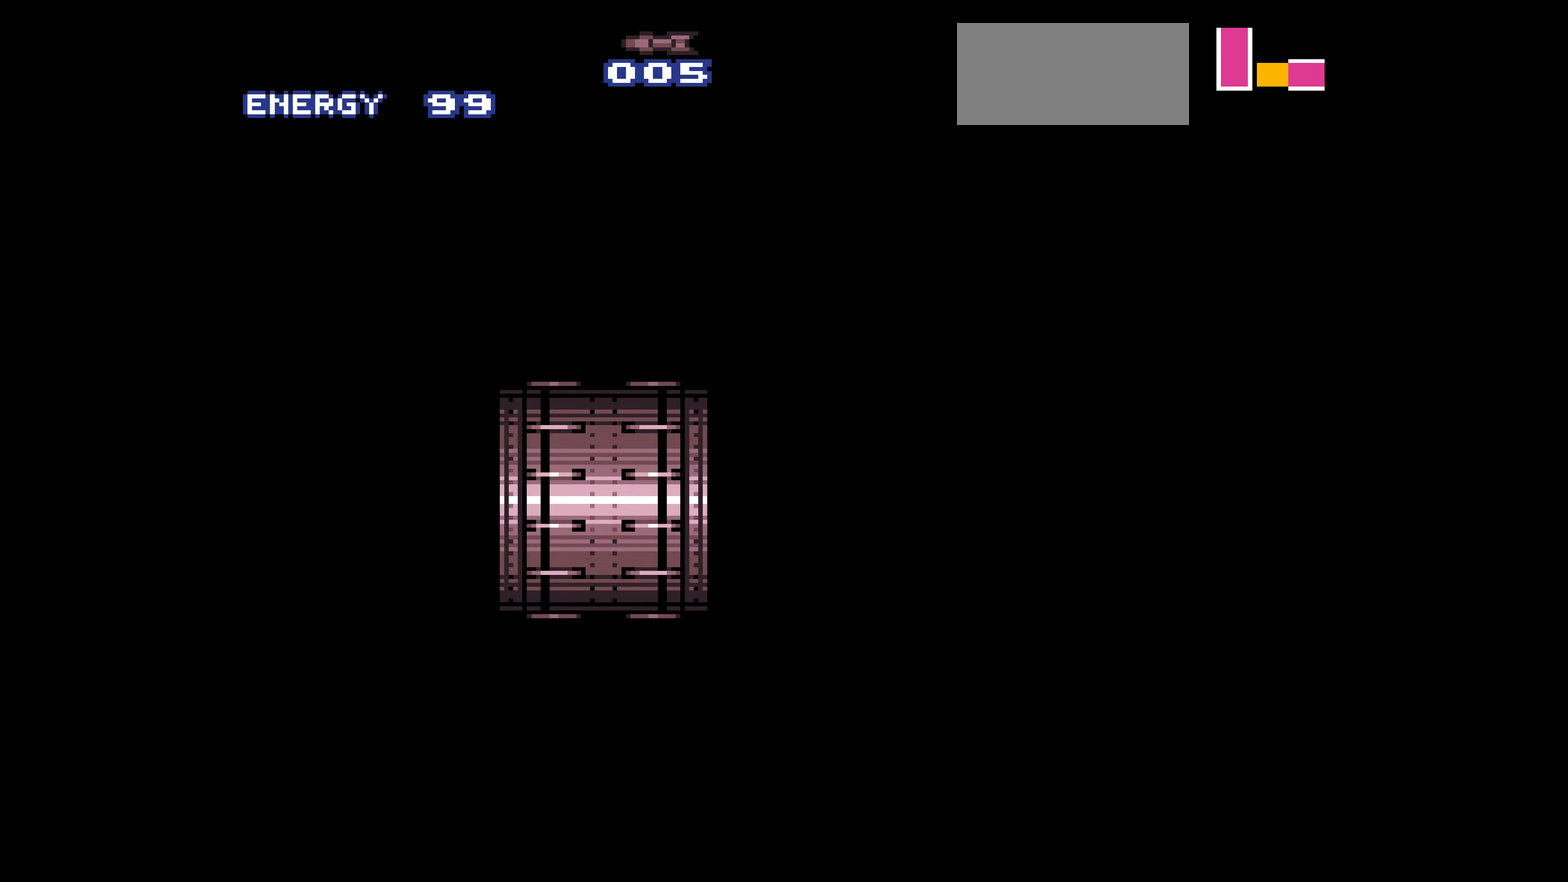
{"buttons": ["DPAD_RIGHT"]}
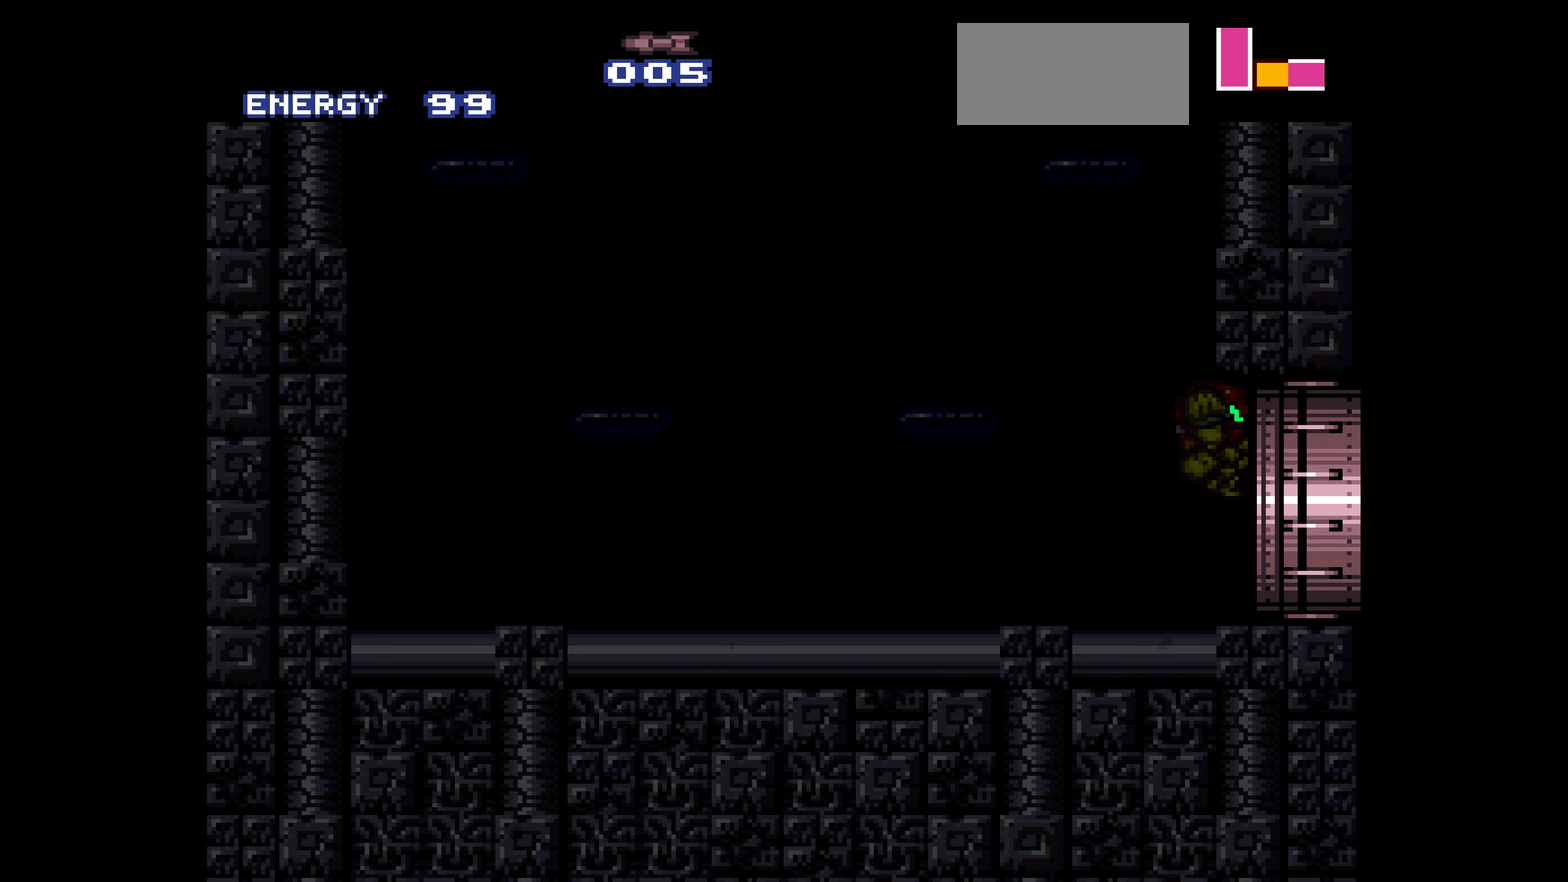
{"buttons": ["DPAD_RIGHT"], "events": [[233, "DPAD_LEFT", "down"], [233, "DPAD_RIGHT", "up"], [367, "DPAD_LEFT", "up"], [367, "DPAD_RIGHT", "down"]]}
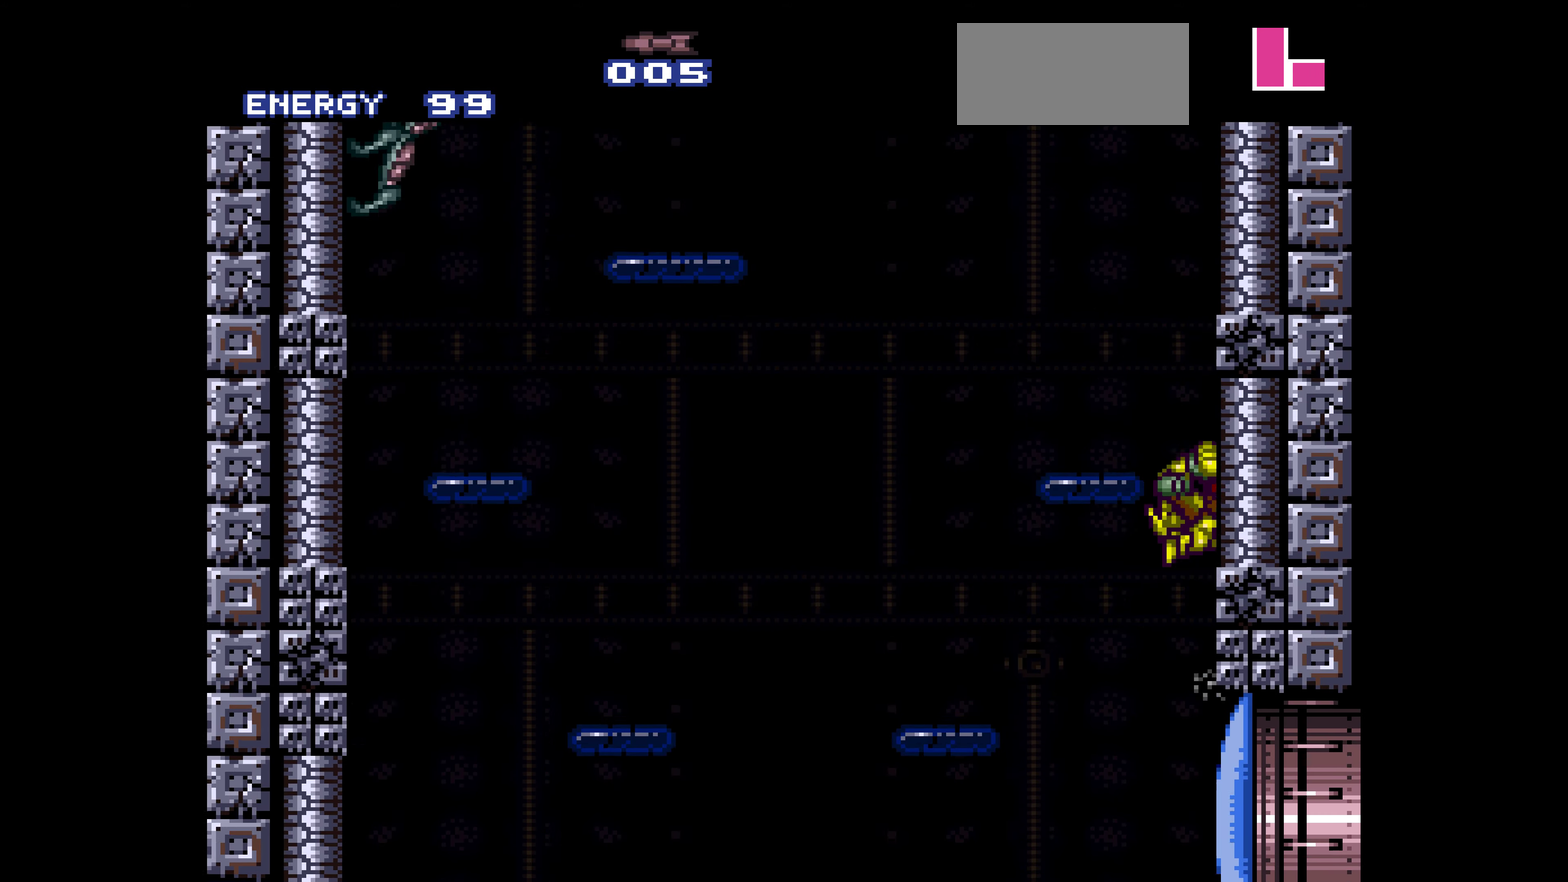
{"buttons": ["DPAD_LEFT"], "events": [[233, "DPAD_LEFT", "down"], [233, "DPAD_RIGHT", "up"], [283, "DPAD_LEFT", "up"], [283, "DPAD_RIGHT", "down"], [350, "DPAD_LEFT", "down"], [350, "DPAD_RIGHT", "up"], [400, "DPAD_LEFT", "up"], [400, "DPAD_RIGHT", "down"], [467, "DPAD_LEFT", "down"], [467, "DPAD_RIGHT", "up"]]}
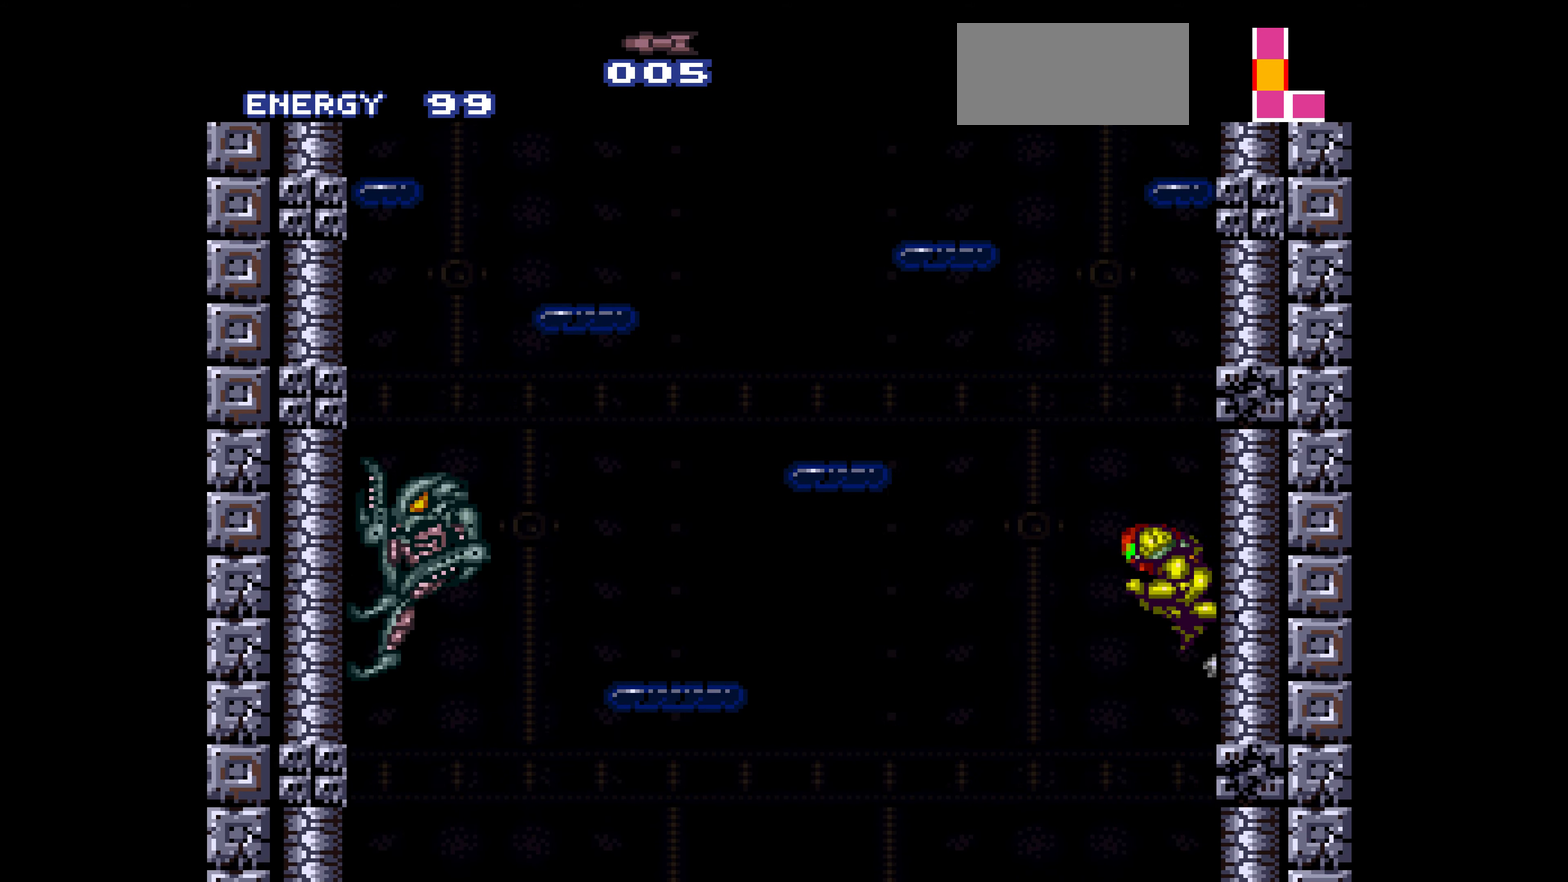
{"buttons": ["DPAD_LEFT"], "events": [[17, "DPAD_LEFT", "up"], [17, "DPAD_RIGHT", "down"], [117, "DPAD_LEFT", "down"], [117, "DPAD_RIGHT", "up"], [350, "DPAD_LEFT", "up"], [350, "DPAD_RIGHT", "down"], [367, "DPAD_RIGHT", "up"], [483, "DPAD_LEFT", "down"]]}
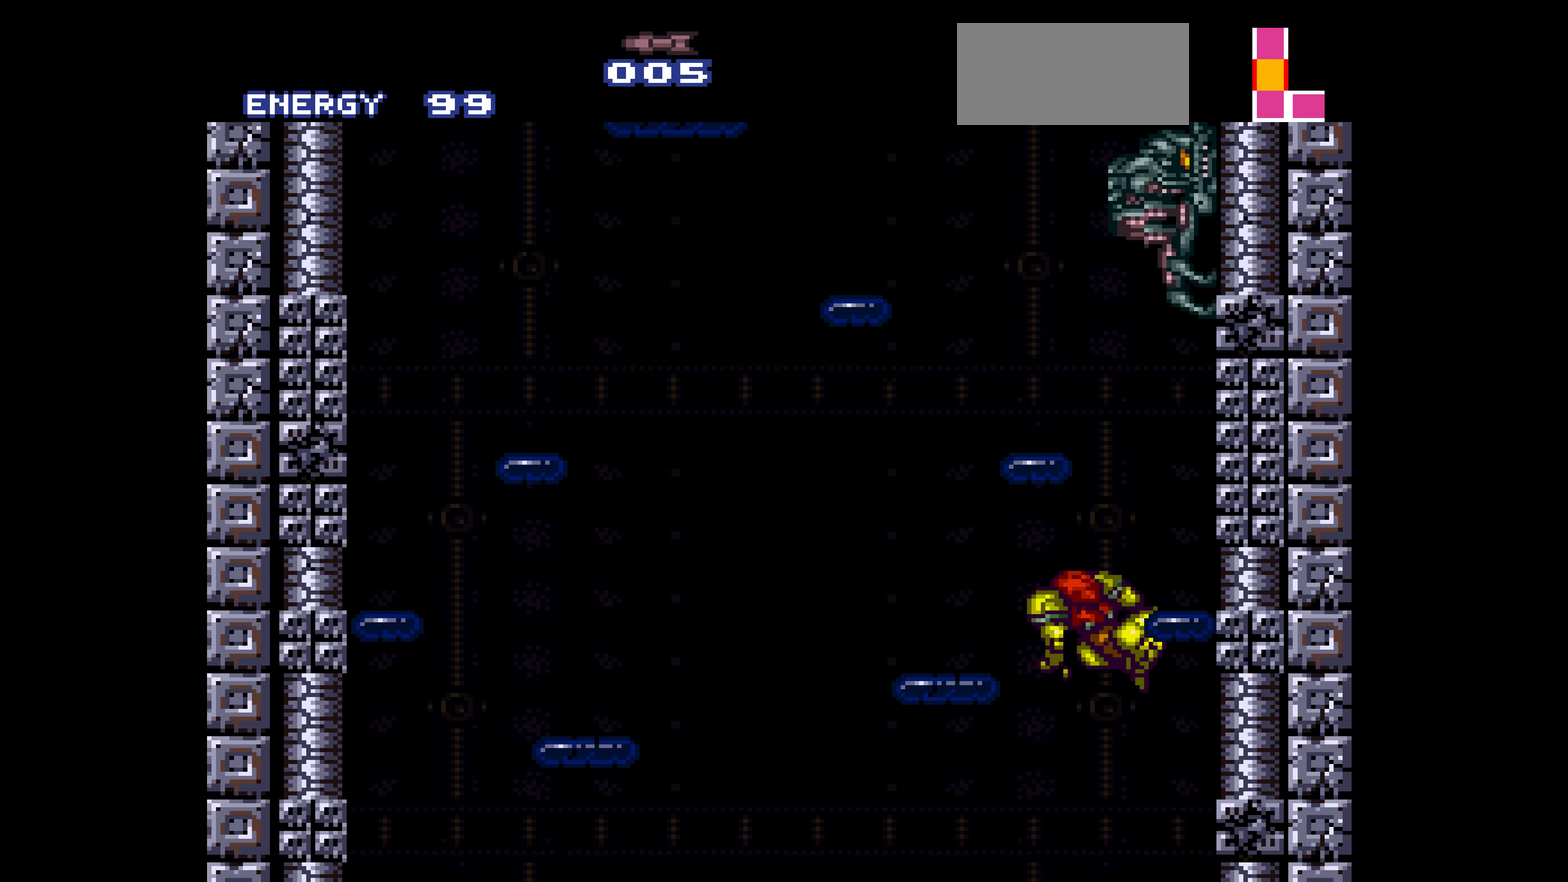
{"buttons": ["DPAD_RIGHT"], "events": [[33, "DPAD_LEFT", "up"], [33, "DPAD_RIGHT", "down"], [200, "DPAD_RIGHT", "up"], [200, "DPAD_UP", "down"], [250, "DPAD_UP", "up"], [250, "X", "down"], [267, "DPAD_RIGHT", "down"], [267, "X", "up"], [283, "DPAD_LEFT", "down"], [283, "DPAD_RIGHT", "up"], [333, "DPAD_LEFT", "up"], [333, "DPAD_RIGHT", "down"], [400, "DPAD_LEFT", "down"], [400, "DPAD_RIGHT", "up"], [450, "DPAD_LEFT", "up"], [450, "DPAD_RIGHT", "down"]]}
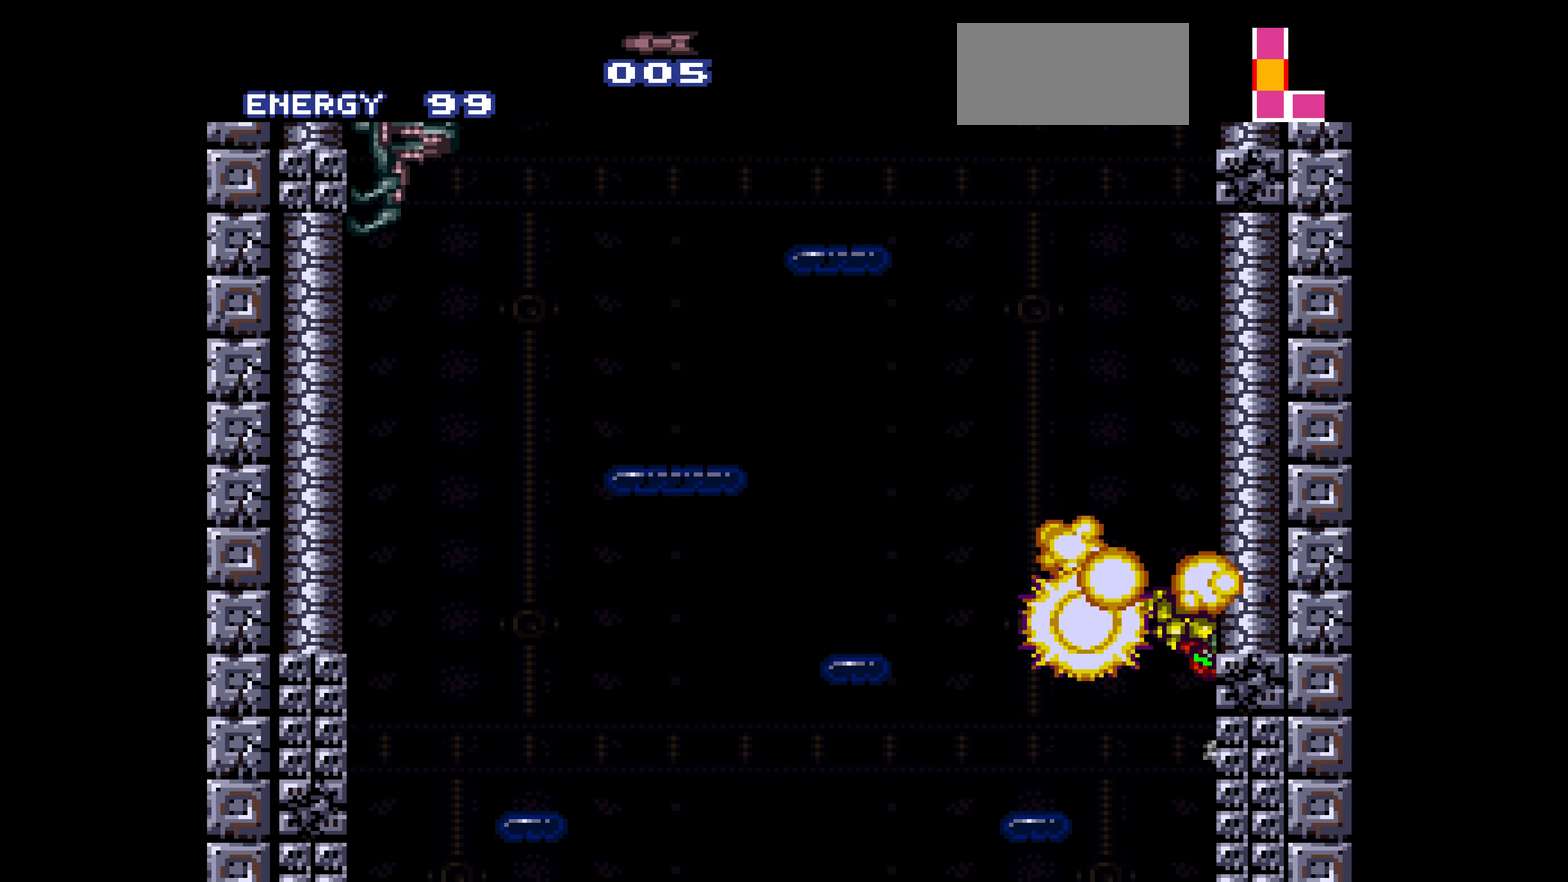
{"buttons": ["DPAD_LEFT"], "events": [[17, "DPAD_LEFT", "down"], [17, "DPAD_RIGHT", "up"], [67, "DPAD_LEFT", "up"], [67, "DPAD_RIGHT", "down"], [133, "DPAD_LEFT", "down"], [133, "DPAD_RIGHT", "up"], [183, "DPAD_LEFT", "up"], [183, "DPAD_RIGHT", "down"], [250, "DPAD_LEFT", "down"], [250, "DPAD_RIGHT", "up"], [300, "DPAD_LEFT", "up"], [300, "DPAD_RIGHT", "down"], [367, "DPAD_LEFT", "down"], [367, "DPAD_RIGHT", "up"], [417, "DPAD_LEFT", "up"], [417, "DPAD_RIGHT", "down"], [483, "DPAD_LEFT", "down"], [483, "DPAD_RIGHT", "up"]]}
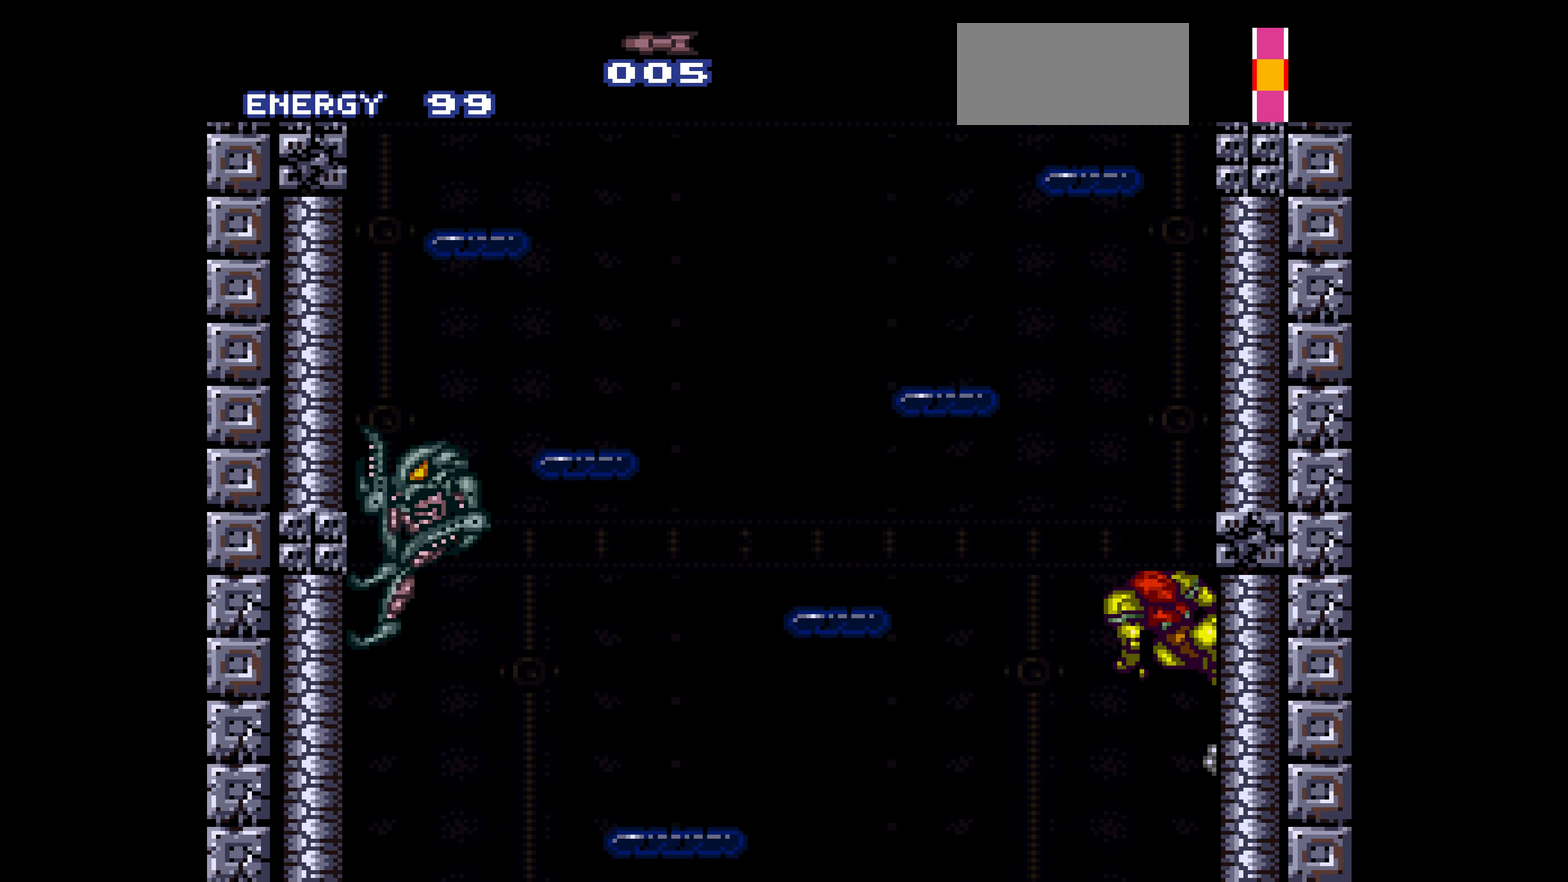
{"buttons": ["DPAD_RIGHT"], "events": [[33, "DPAD_LEFT", "up"], [33, "DPAD_RIGHT", "down"], [100, "DPAD_LEFT", "down"], [100, "DPAD_RIGHT", "up"], [150, "DPAD_LEFT", "up"], [150, "DPAD_RIGHT", "down"], [217, "DPAD_LEFT", "down"], [217, "DPAD_RIGHT", "up"], [267, "DPAD_LEFT", "up"], [267, "DPAD_RIGHT", "down"], [333, "DPAD_LEFT", "down"], [333, "DPAD_RIGHT", "up"], [383, "DPAD_LEFT", "up"], [383, "DPAD_RIGHT", "down"], [450, "DPAD_LEFT", "down"], [450, "DPAD_RIGHT", "up"], [500, "DPAD_LEFT", "up"], [500, "DPAD_RIGHT", "down"]]}
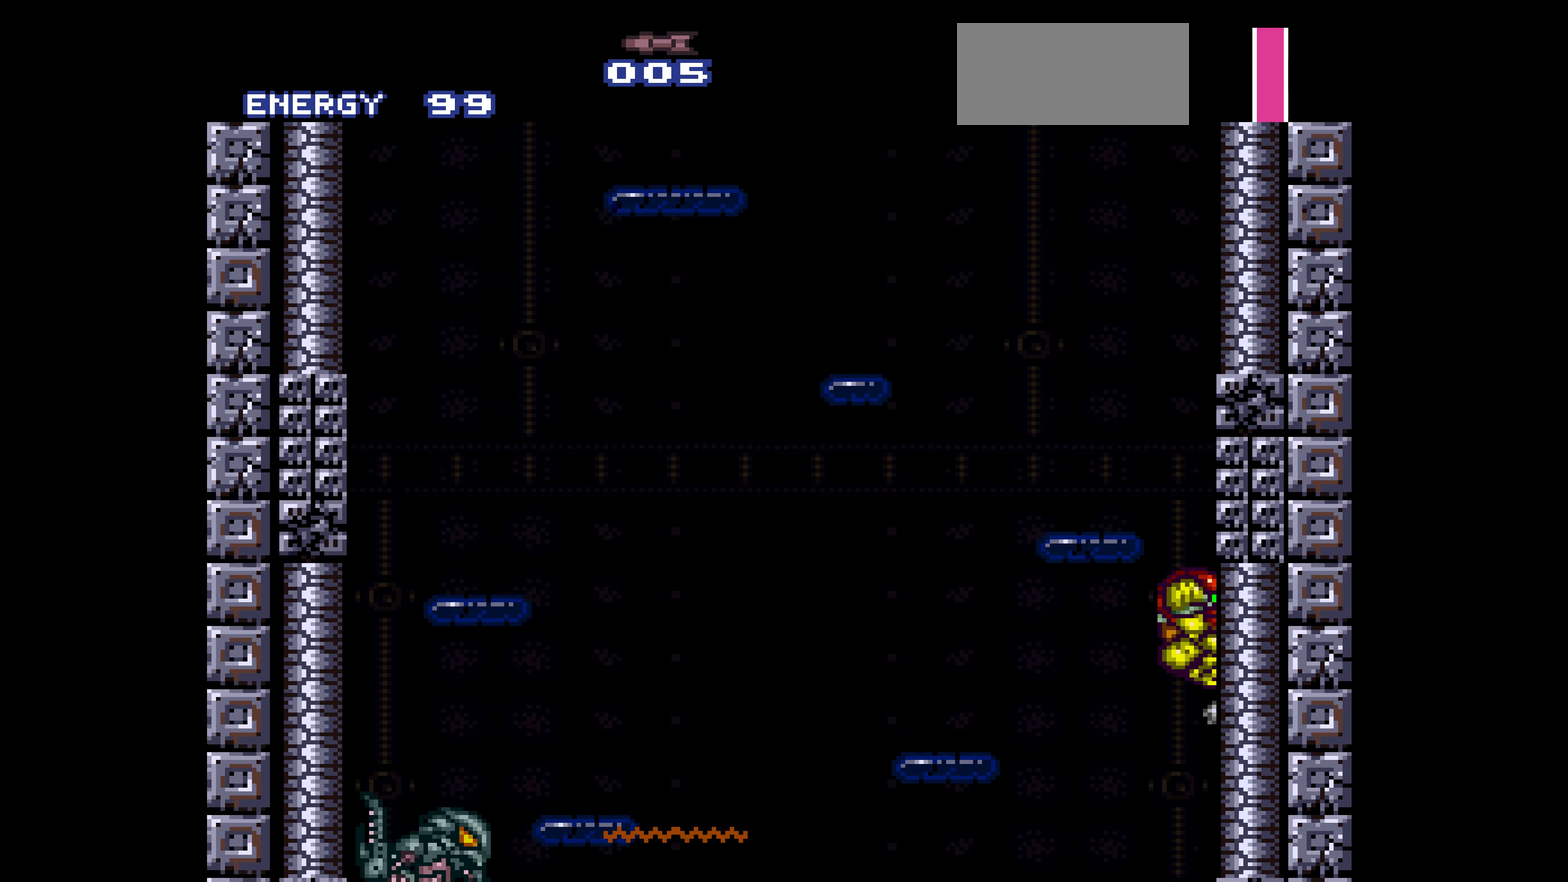
{"buttons": ["DPAD_RIGHT"], "events": [[67, "DPAD_LEFT", "down"], [67, "DPAD_RIGHT", "up"], [117, "DPAD_LEFT", "up"], [117, "DPAD_RIGHT", "down"], [183, "DPAD_LEFT", "down"], [183, "DPAD_RIGHT", "up"], [233, "DPAD_LEFT", "up"], [233, "DPAD_RIGHT", "down"], [300, "DPAD_LEFT", "down"], [300, "DPAD_RIGHT", "up"], [350, "DPAD_LEFT", "up"], [350, "DPAD_RIGHT", "down"], [417, "DPAD_LEFT", "down"], [417, "DPAD_RIGHT", "up"], [467, "DPAD_LEFT", "up"], [467, "DPAD_RIGHT", "down"]]}
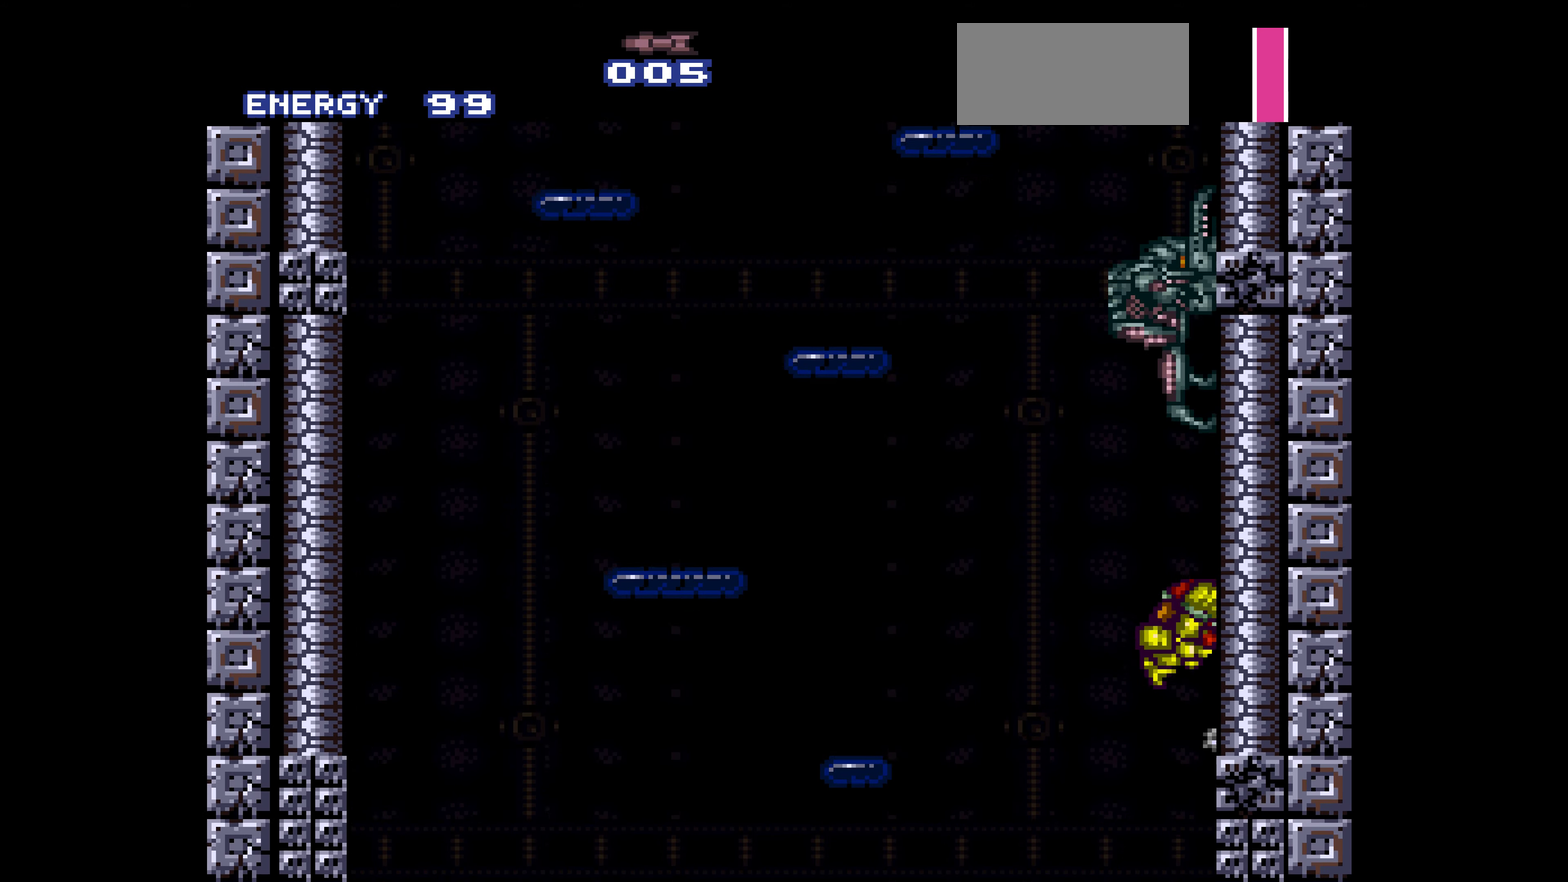
{"buttons": ["DPAD_RIGHT"], "events": [[33, "DPAD_LEFT", "down"], [33, "DPAD_RIGHT", "up"], [83, "DPAD_LEFT", "up"], [100, "DPAD_RIGHT", "down"], [133, "DPAD_RIGHT", "up"], [133, "DPAD_UP", "down"], [183, "DPAD_UP", "up"], [183, "X", "down"], [200, "X", "up"], [217, "DPAD_LEFT", "down"], [267, "DPAD_LEFT", "up"], [267, "DPAD_RIGHT", "down"], [333, "DPAD_LEFT", "down"], [333, "DPAD_RIGHT", "up"], [383, "DPAD_LEFT", "up"], [383, "DPAD_RIGHT", "down"], [450, "DPAD_LEFT", "down"], [450, "DPAD_RIGHT", "up"], [500, "DPAD_LEFT", "up"], [500, "DPAD_RIGHT", "down"]]}
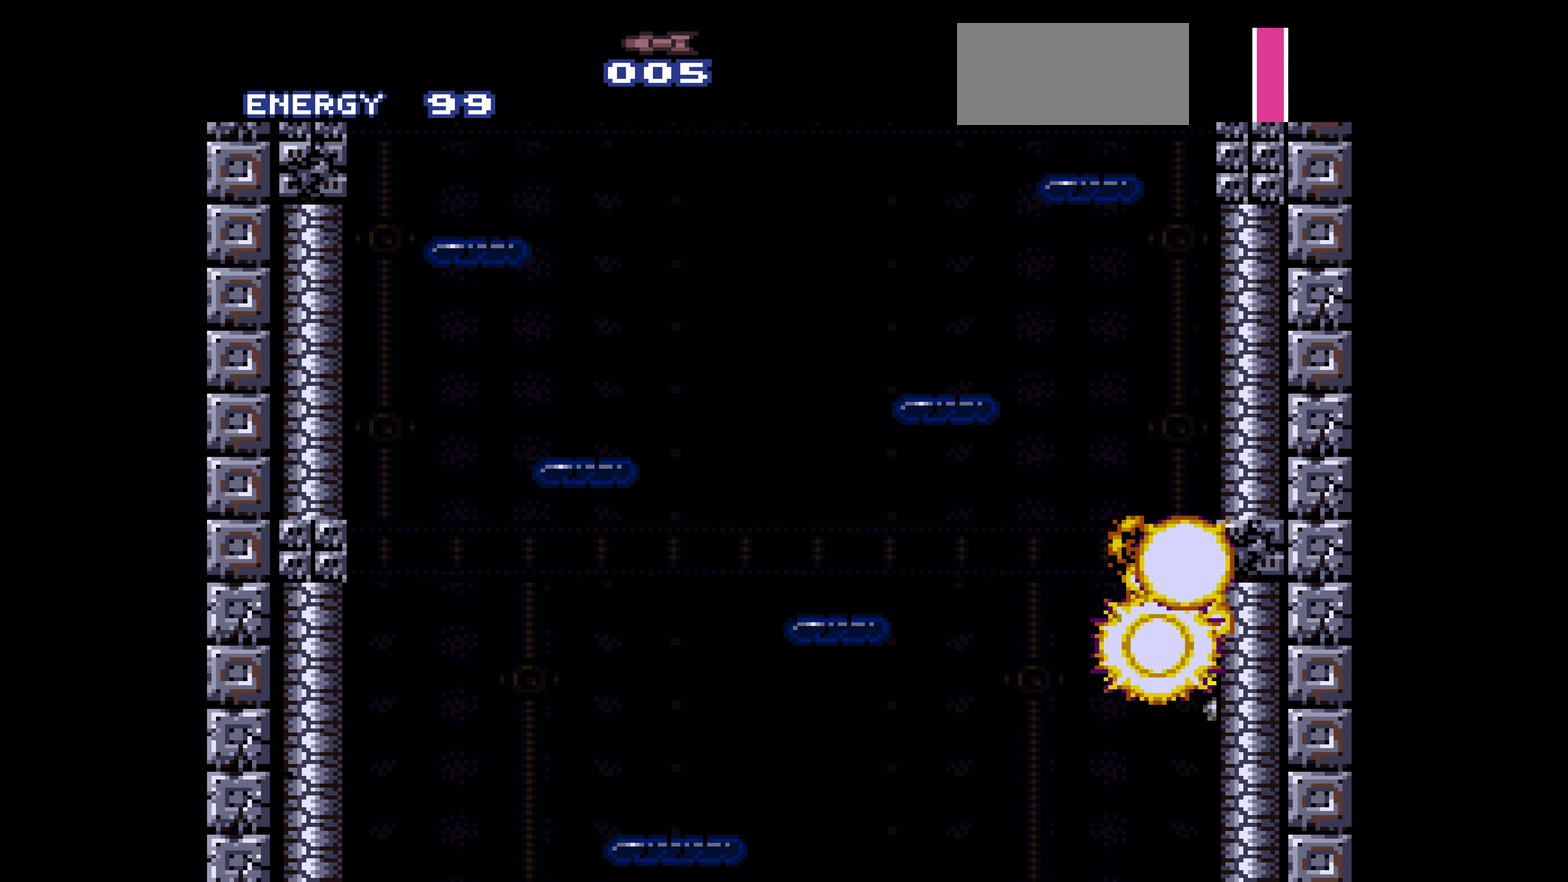
{"buttons": ["DPAD_RIGHT"], "events": [[67, "DPAD_LEFT", "down"], [67, "DPAD_RIGHT", "up"], [117, "DPAD_LEFT", "up"], [117, "DPAD_RIGHT", "down"], [183, "DPAD_LEFT", "down"], [183, "DPAD_RIGHT", "up"], [233, "DPAD_LEFT", "up"], [233, "DPAD_RIGHT", "down"], [300, "DPAD_LEFT", "down"], [300, "DPAD_RIGHT", "up"], [350, "DPAD_LEFT", "up"], [350, "DPAD_RIGHT", "down"], [417, "DPAD_LEFT", "down"], [417, "DPAD_RIGHT", "up"], [467, "DPAD_LEFT", "up"], [467, "DPAD_RIGHT", "down"]]}
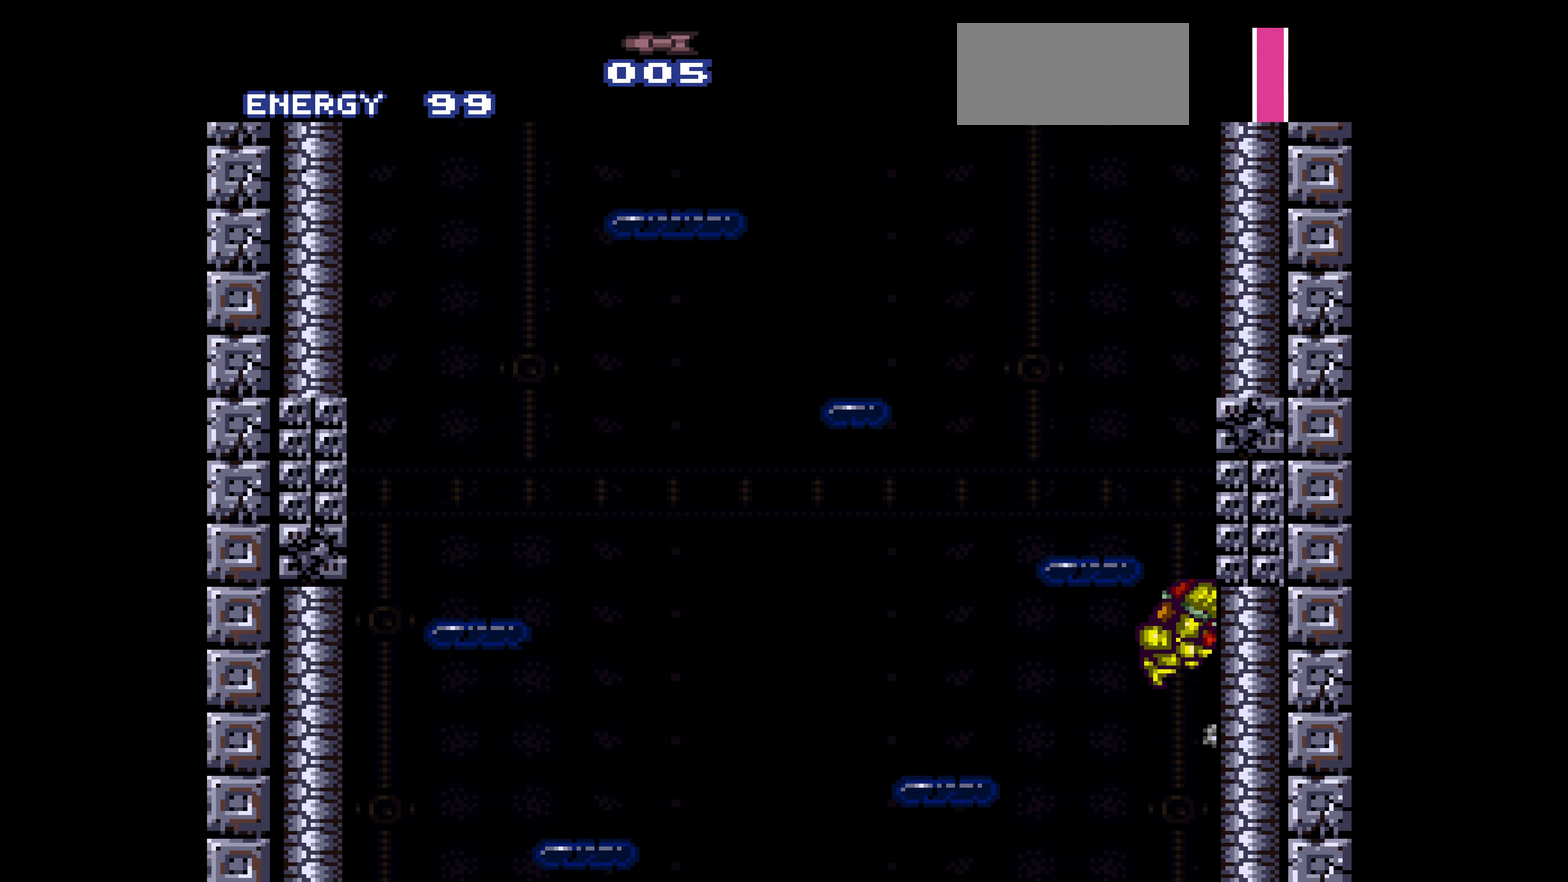
{"buttons": ["DPAD_LEFT"], "events": [[34, "DPAD_LEFT", "down"], [34, "DPAD_RIGHT", "up"], [84, "DPAD_LEFT", "up"], [84, "DPAD_RIGHT", "down"], [150, "DPAD_LEFT", "down"], [150, "DPAD_RIGHT", "up"], [200, "DPAD_LEFT", "up"], [200, "DPAD_RIGHT", "down"], [267, "DPAD_LEFT", "down"], [267, "DPAD_RIGHT", "up"], [317, "DPAD_LEFT", "up"], [317, "DPAD_RIGHT", "down"], [384, "DPAD_LEFT", "down"], [384, "DPAD_RIGHT", "up"], [434, "DPAD_LEFT", "up"], [434, "DPAD_RIGHT", "down"], [500, "DPAD_LEFT", "down"], [500, "DPAD_RIGHT", "up"]]}
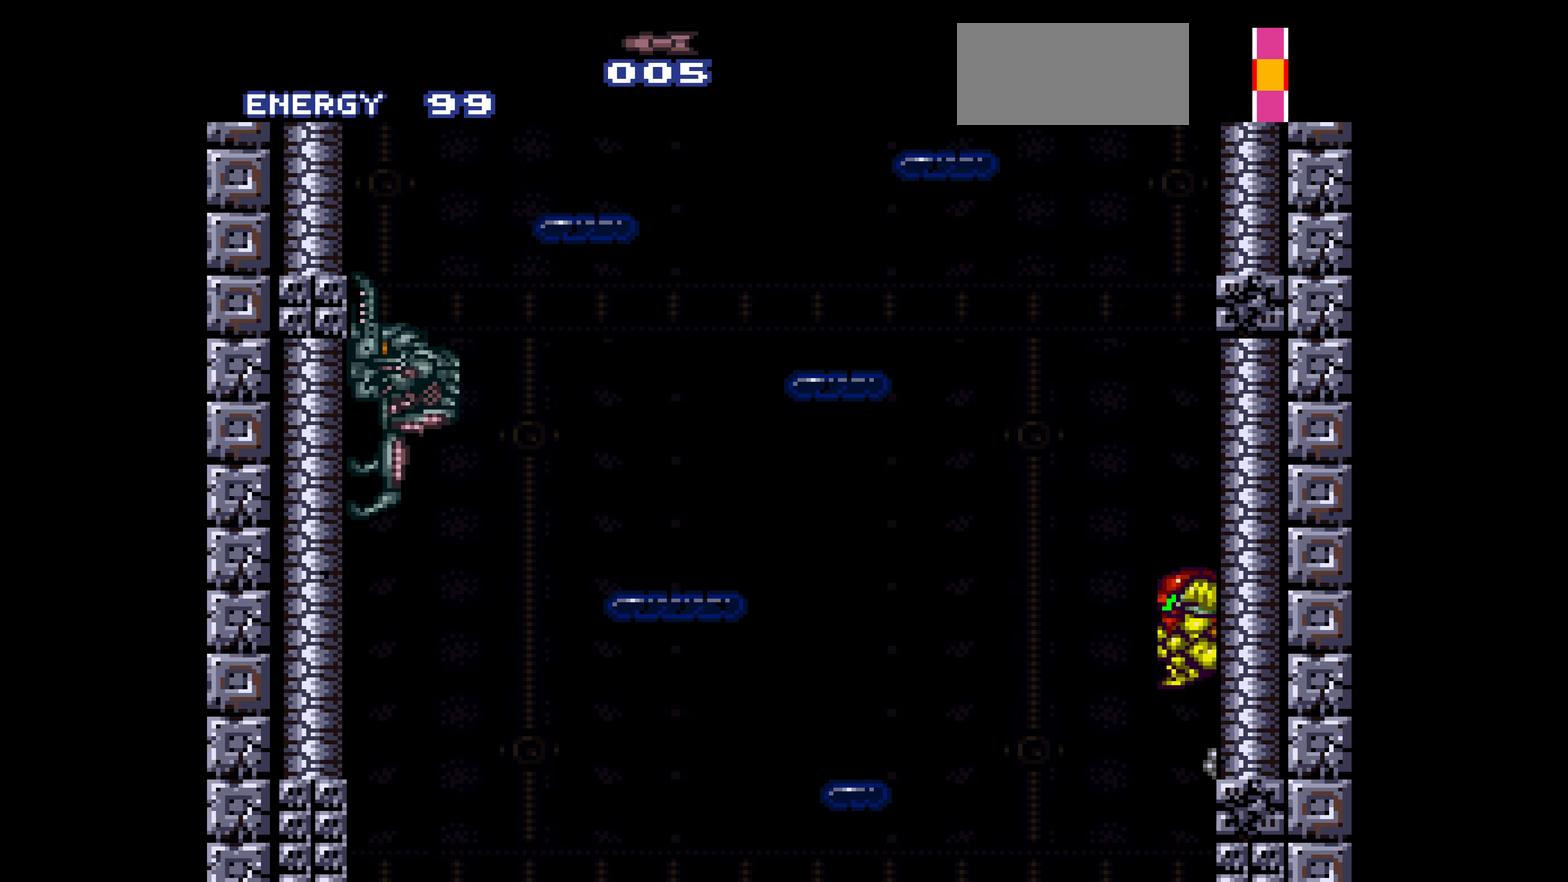
{"buttons": ["DPAD_LEFT"], "events": [[50, "DPAD_LEFT", "up"], [50, "DPAD_RIGHT", "down"], [117, "DPAD_LEFT", "down"], [117, "DPAD_RIGHT", "up"], [167, "DPAD_LEFT", "up"], [167, "DPAD_RIGHT", "down"], [234, "DPAD_LEFT", "down"], [234, "DPAD_RIGHT", "up"], [284, "DPAD_LEFT", "up"], [284, "DPAD_RIGHT", "down"], [350, "DPAD_LEFT", "down"], [350, "DPAD_RIGHT", "up"], [400, "DPAD_LEFT", "up"], [400, "DPAD_RIGHT", "down"], [467, "DPAD_LEFT", "down"], [467, "DPAD_RIGHT", "up"]]}
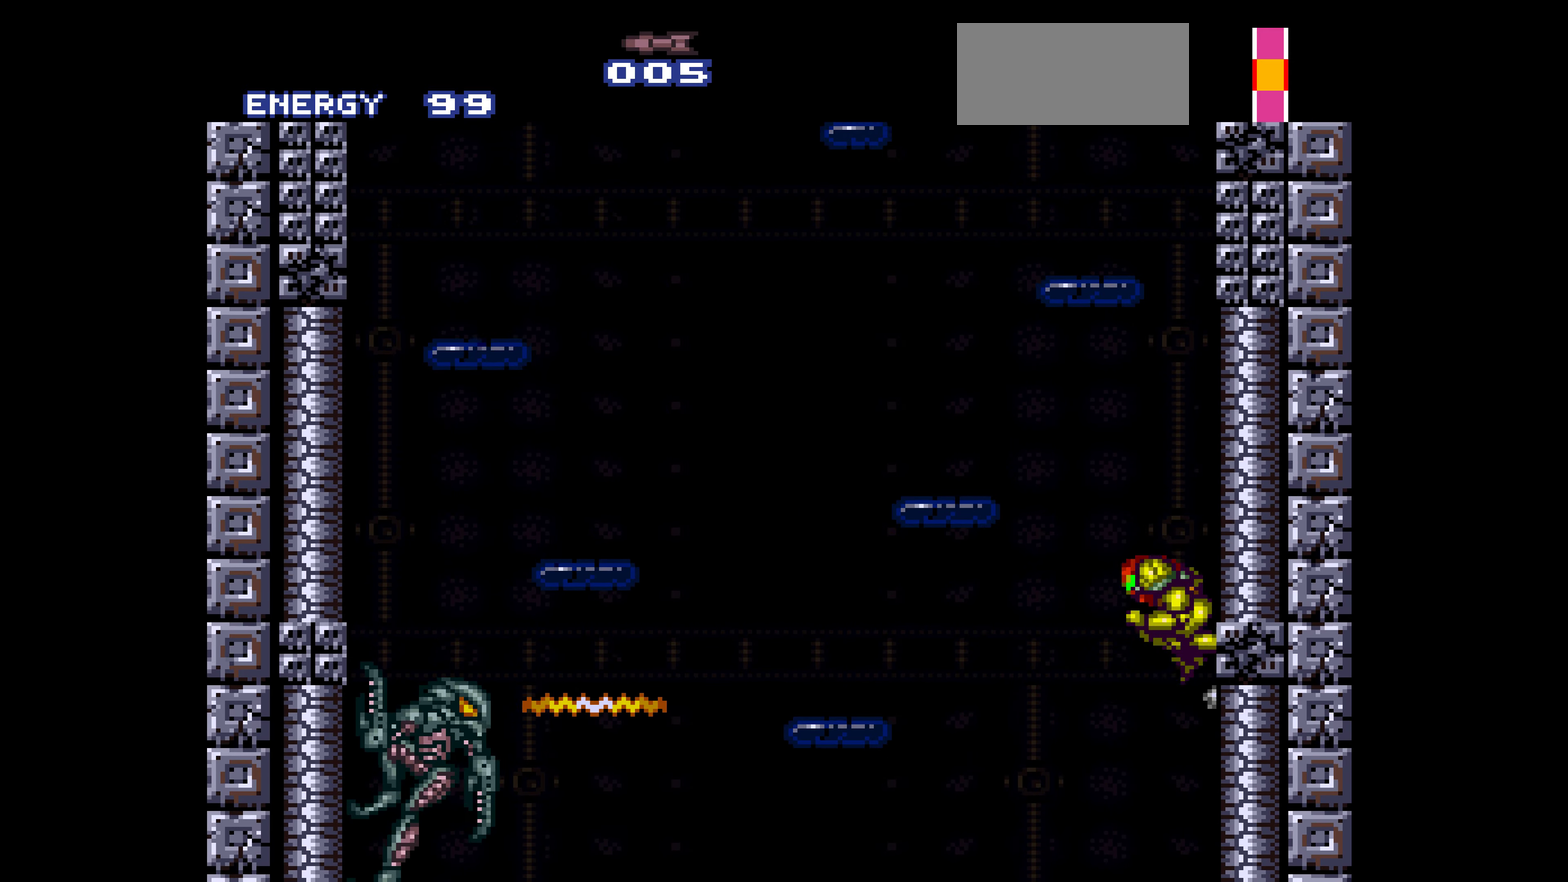
{"buttons": ["DPAD_RIGHT"], "events": [[17, "DPAD_LEFT", "up"], [17, "DPAD_RIGHT", "down"], [84, "DPAD_LEFT", "down"], [84, "DPAD_RIGHT", "up"], [134, "DPAD_LEFT", "up"], [134, "DPAD_RIGHT", "down"], [200, "DPAD_LEFT", "down"], [200, "DPAD_RIGHT", "up"], [250, "DPAD_LEFT", "up"], [250, "DPAD_RIGHT", "down"], [317, "DPAD_LEFT", "down"], [317, "DPAD_RIGHT", "up"], [350, "DPAD_LEFT", "up"], [350, "DPAD_RIGHT", "down"], [434, "DPAD_LEFT", "down"], [434, "DPAD_RIGHT", "up"], [467, "DPAD_LEFT", "up"], [467, "DPAD_RIGHT", "down"]]}
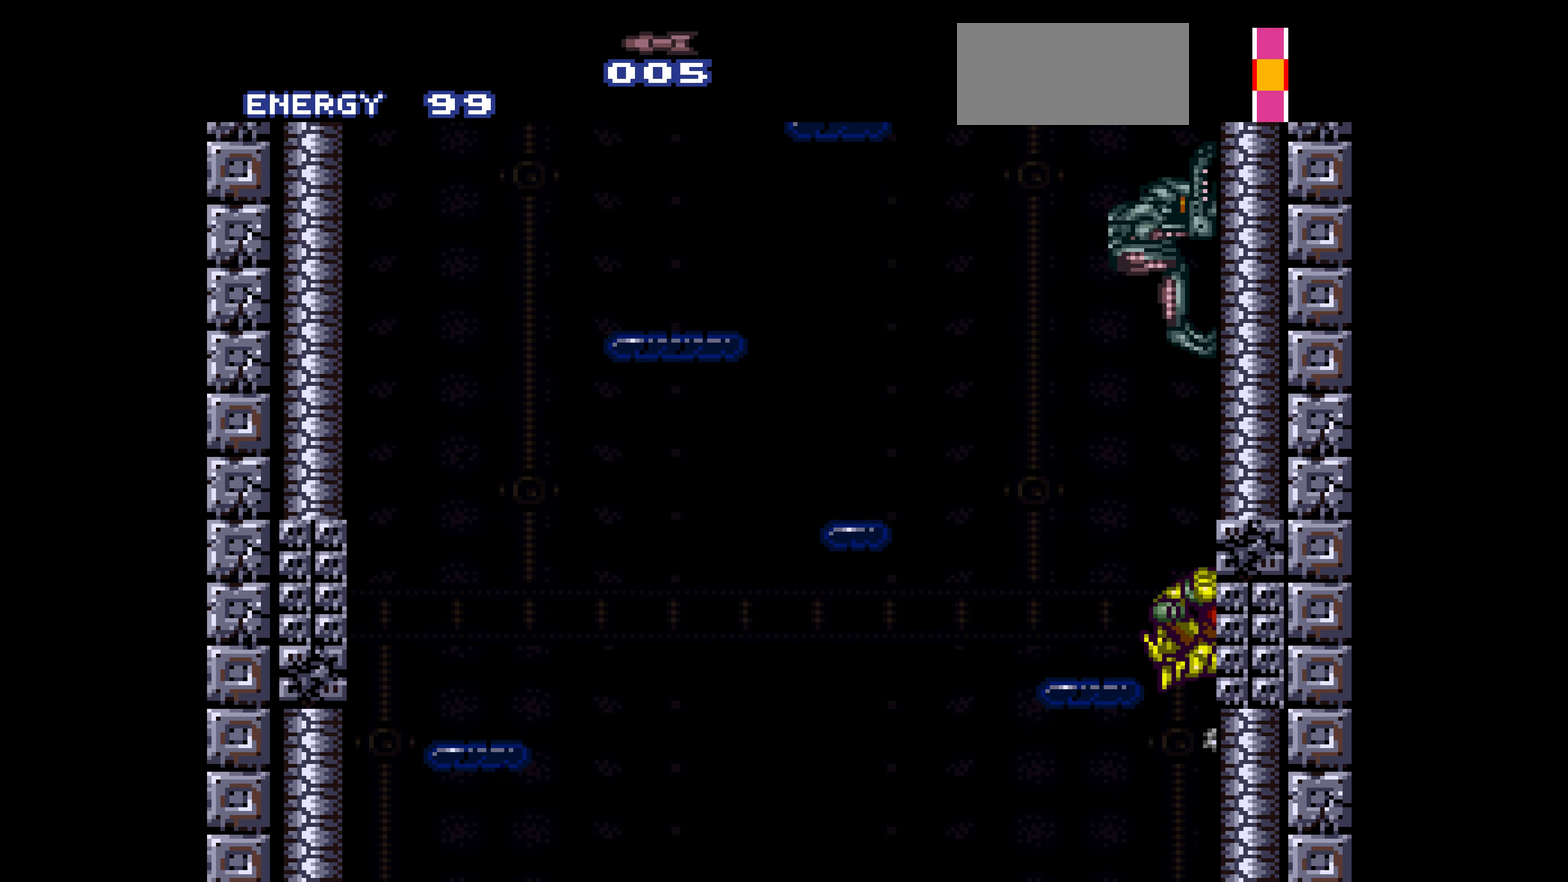
{"buttons": ["DPAD_RIGHT"], "events": [[34, "DPAD_LEFT", "down"], [34, "DPAD_RIGHT", "up"], [84, "DPAD_LEFT", "up"], [84, "DPAD_RIGHT", "down"], [150, "DPAD_LEFT", "down"], [150, "DPAD_RIGHT", "up"], [200, "DPAD_LEFT", "up"], [200, "DPAD_RIGHT", "down"], [234, "DPAD_RIGHT", "up"], [234, "DPAD_UP", "down"], [234, "X", "down"], [267, "DPAD_LEFT", "down"], [267, "DPAD_UP", "up"], [267, "X", "up"], [334, "DPAD_LEFT", "up"], [334, "DPAD_RIGHT", "down"], [400, "DPAD_LEFT", "down"], [400, "DPAD_RIGHT", "up"], [450, "DPAD_LEFT", "up"], [450, "DPAD_RIGHT", "down"]]}
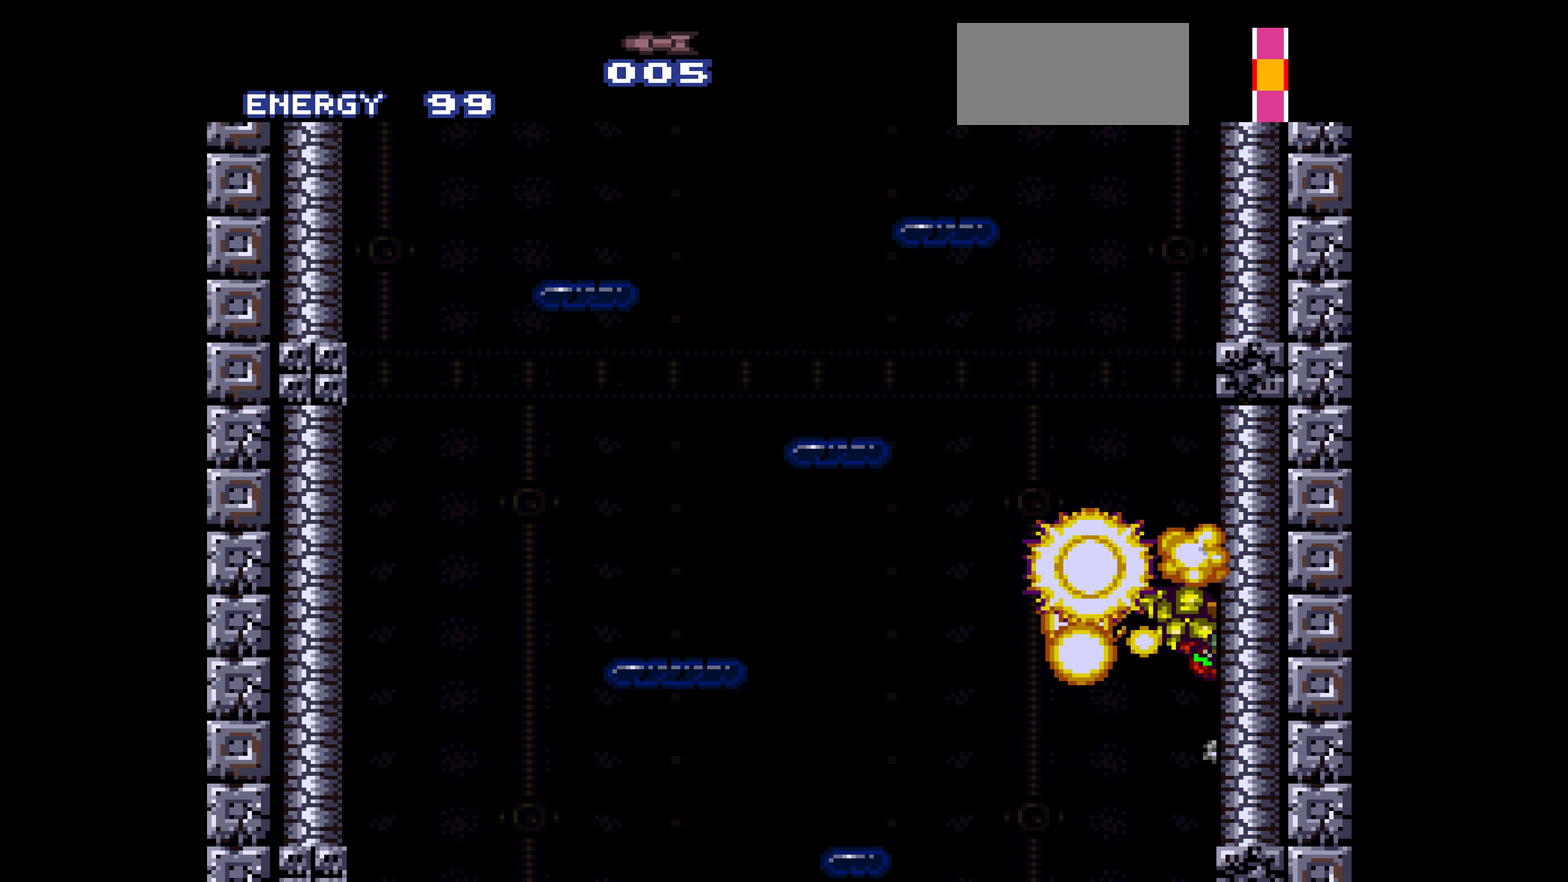
{"buttons": ["B", "DPAD_LEFT"], "events": [[34, "DPAD_LEFT", "down"], [34, "DPAD_RIGHT", "up"], [67, "DPAD_LEFT", "up"], [67, "DPAD_RIGHT", "down"], [150, "DPAD_LEFT", "down"], [150, "DPAD_RIGHT", "up"], [184, "DPAD_LEFT", "up"], [184, "DPAD_RIGHT", "down"], [250, "DPAD_LEFT", "down"], [250, "DPAD_RIGHT", "up"], [300, "B", "down"], [300, "DPAD_LEFT", "up"], [300, "DPAD_RIGHT", "down"], [367, "DPAD_LEFT", "down"], [367, "DPAD_RIGHT", "up"], [417, "DPAD_LEFT", "up"], [417, "DPAD_RIGHT", "down"], [484, "DPAD_LEFT", "down"], [484, "DPAD_RIGHT", "up"]]}
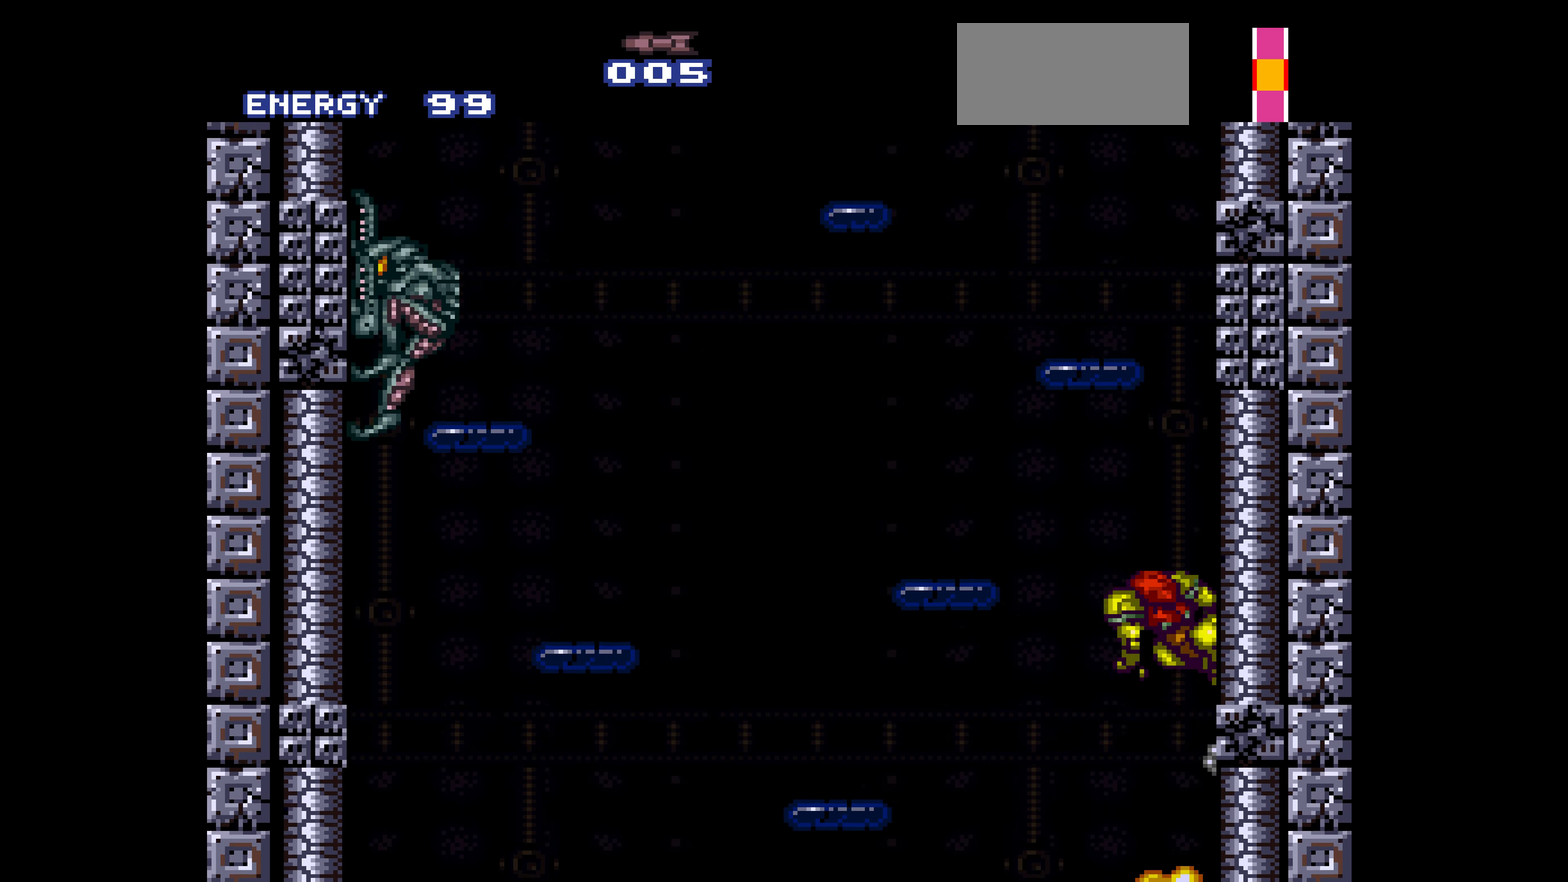
{"buttons": ["B", "DPAD_RIGHT"], "events": [[34, "DPAD_LEFT", "up"], [34, "DPAD_RIGHT", "down"], [100, "DPAD_LEFT", "down"], [100, "DPAD_RIGHT", "up"], [150, "DPAD_LEFT", "up"], [150, "DPAD_RIGHT", "down"], [217, "DPAD_LEFT", "down"], [217, "DPAD_RIGHT", "up"], [267, "DPAD_LEFT", "up"], [267, "DPAD_RIGHT", "down"], [334, "DPAD_LEFT", "down"], [334, "DPAD_RIGHT", "up"], [384, "DPAD_LEFT", "up"], [384, "DPAD_RIGHT", "down"], [450, "DPAD_LEFT", "down"], [450, "DPAD_RIGHT", "up"], [500, "DPAD_LEFT", "up"], [500, "DPAD_RIGHT", "down"]]}
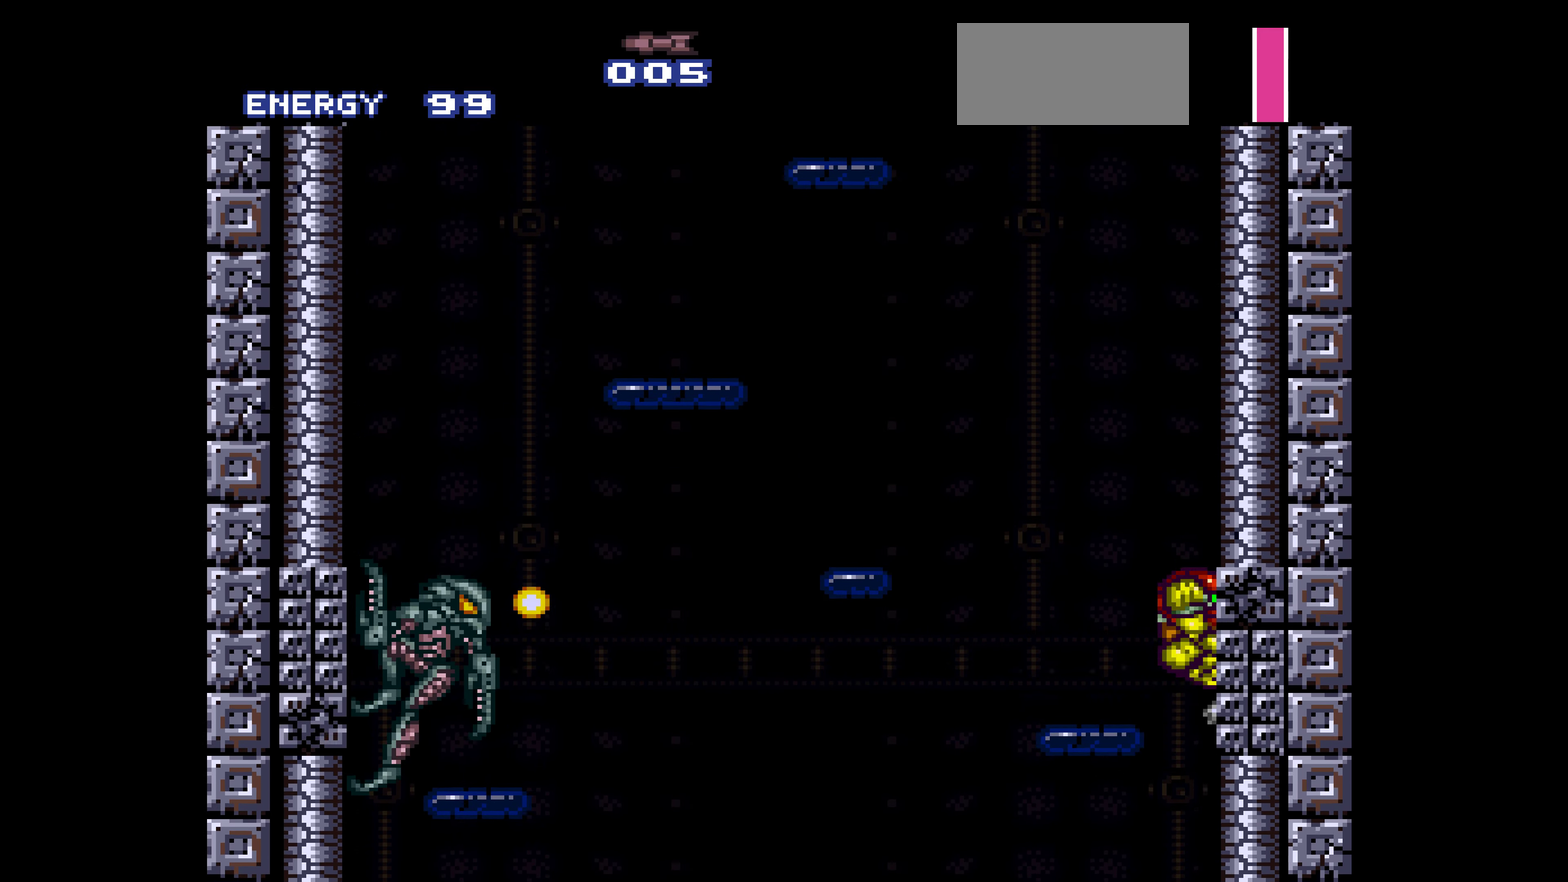
{"buttons": ["B", "DPAD_RIGHT"], "events": [[67, "DPAD_LEFT", "down"], [67, "DPAD_RIGHT", "up"], [117, "DPAD_LEFT", "up"], [117, "DPAD_RIGHT", "down"], [184, "DPAD_LEFT", "down"], [184, "DPAD_RIGHT", "up"], [234, "DPAD_LEFT", "up"], [234, "DPAD_RIGHT", "down"], [300, "DPAD_LEFT", "down"], [300, "DPAD_RIGHT", "up"], [350, "DPAD_LEFT", "up"], [350, "DPAD_RIGHT", "down"], [417, "DPAD_LEFT", "down"], [417, "DPAD_RIGHT", "up"], [467, "DPAD_LEFT", "up"], [467, "DPAD_RIGHT", "down"]]}
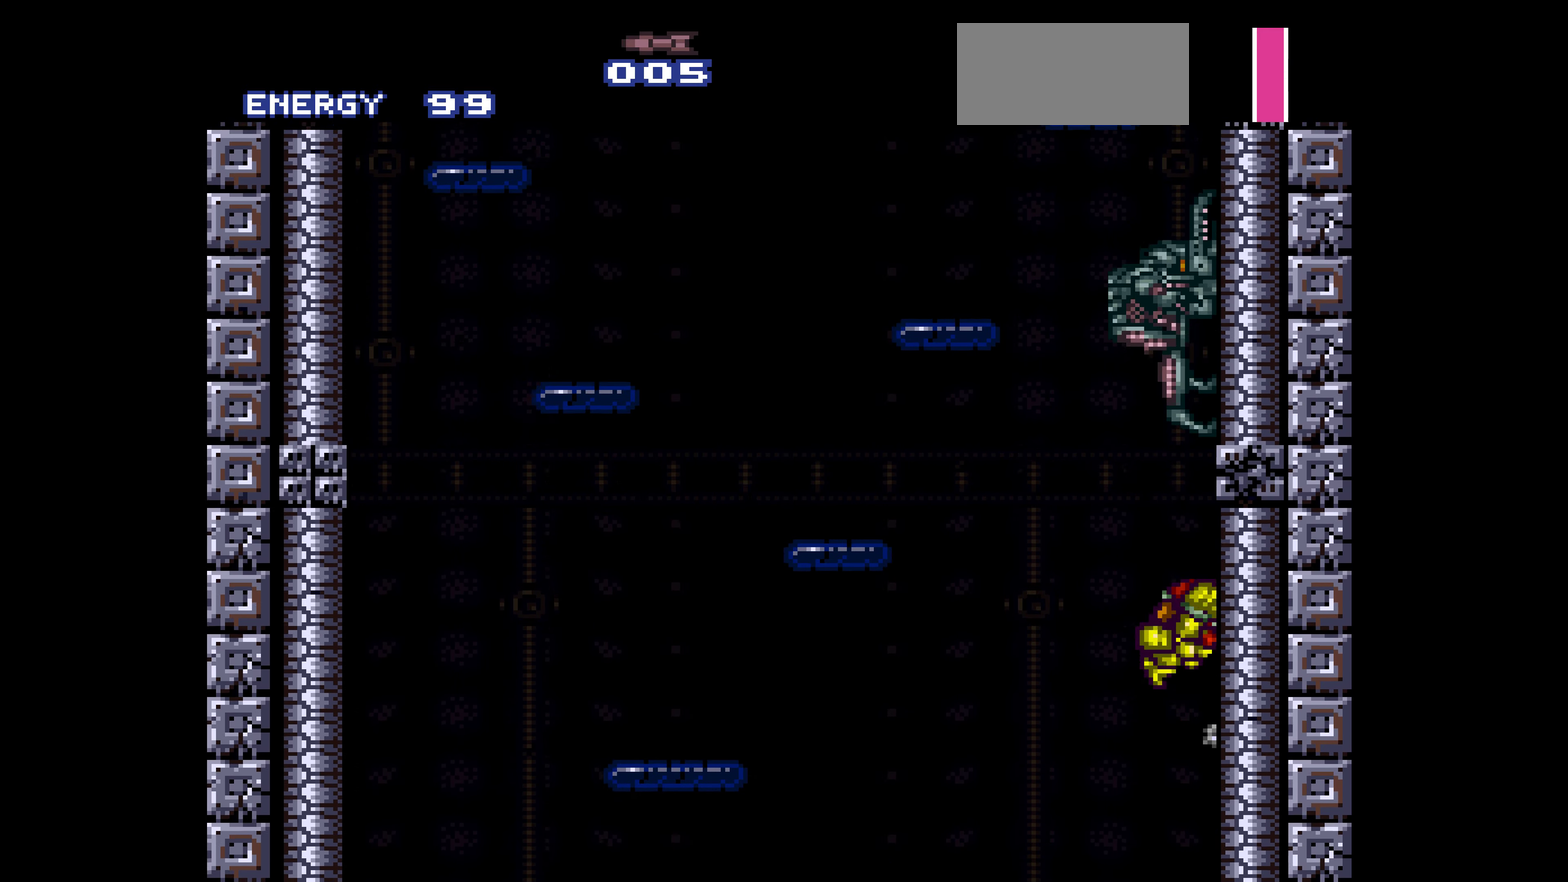
{"buttons": ["DPAD_RIGHT"], "events": [[34, "DPAD_LEFT", "down"], [34, "DPAD_RIGHT", "up"], [67, "DPAD_LEFT", "up"], [67, "DPAD_RIGHT", "down"], [150, "DPAD_RIGHT", "up"], [150, "DPAD_UP", "down"], [184, "DPAD_UP", "up"], [200, "B", "up"], [200, "DPAD_LEFT", "down"], [267, "DPAD_LEFT", "up"], [267, "DPAD_RIGHT", "down"], [317, "DPAD_LEFT", "down"], [317, "DPAD_RIGHT", "up"], [367, "DPAD_LEFT", "up"], [367, "DPAD_RIGHT", "down"], [417, "DPAD_LEFT", "down"], [417, "DPAD_RIGHT", "up"], [484, "DPAD_LEFT", "up"], [484, "DPAD_RIGHT", "down"]]}
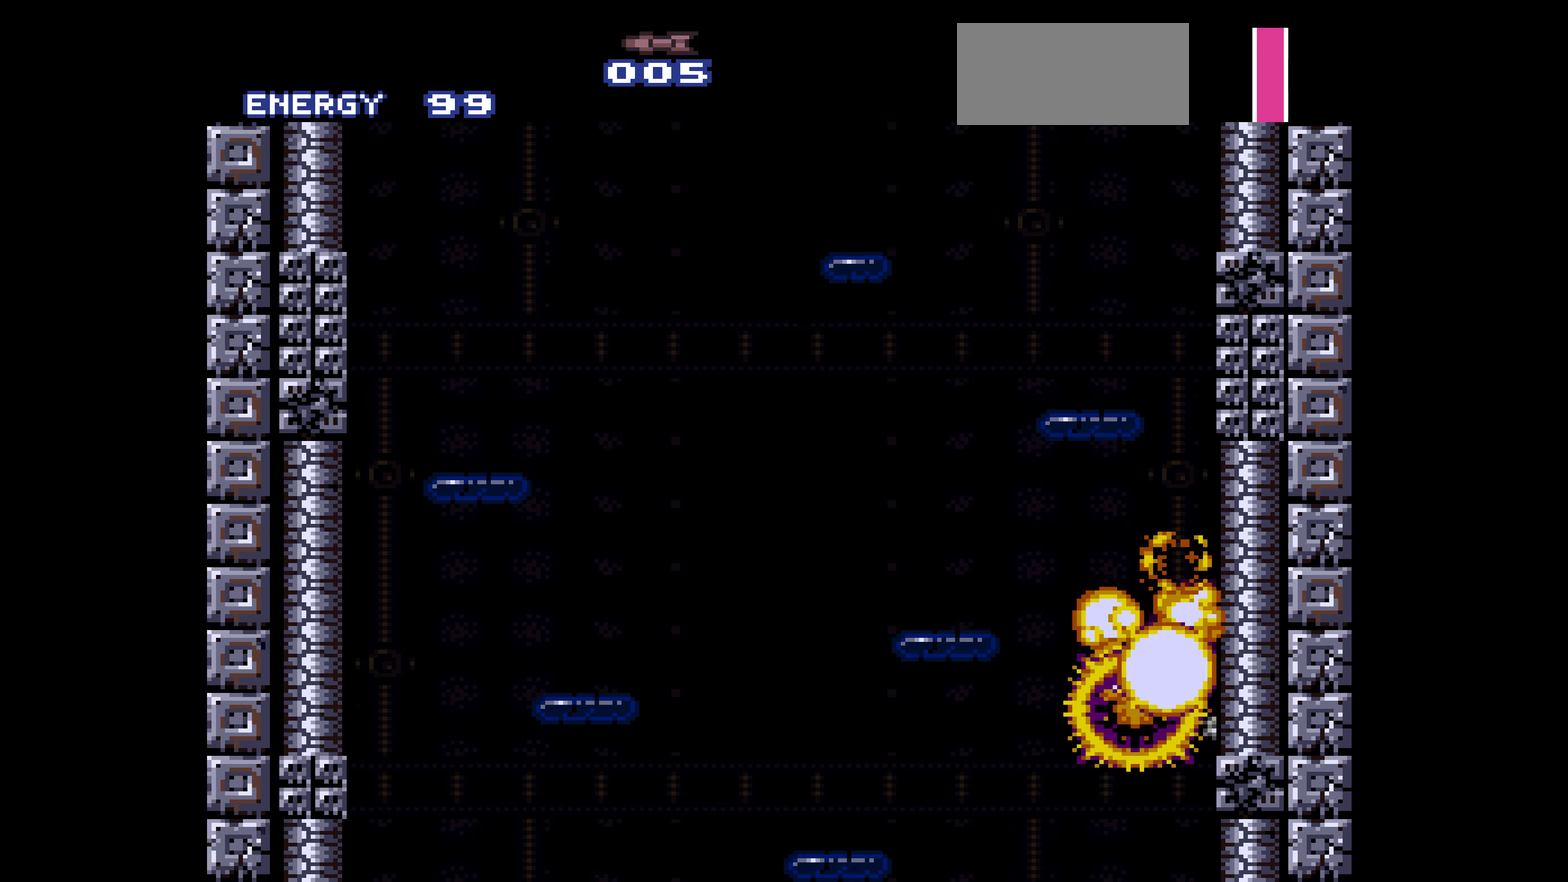
{"buttons": ["B", "DPAD_RIGHT"], "events": [[50, "DPAD_LEFT", "down"], [50, "DPAD_RIGHT", "up"], [100, "B", "down"], [100, "DPAD_LEFT", "up"], [100, "DPAD_RIGHT", "down"], [167, "DPAD_LEFT", "down"], [167, "DPAD_RIGHT", "up"], [217, "DPAD_LEFT", "up"], [217, "DPAD_RIGHT", "down"], [284, "DPAD_LEFT", "down"], [284, "DPAD_RIGHT", "up"], [334, "DPAD_LEFT", "up"], [334, "DPAD_RIGHT", "down"], [400, "DPAD_LEFT", "down"], [400, "DPAD_RIGHT", "up"], [450, "DPAD_LEFT", "up"], [450, "DPAD_RIGHT", "down"]]}
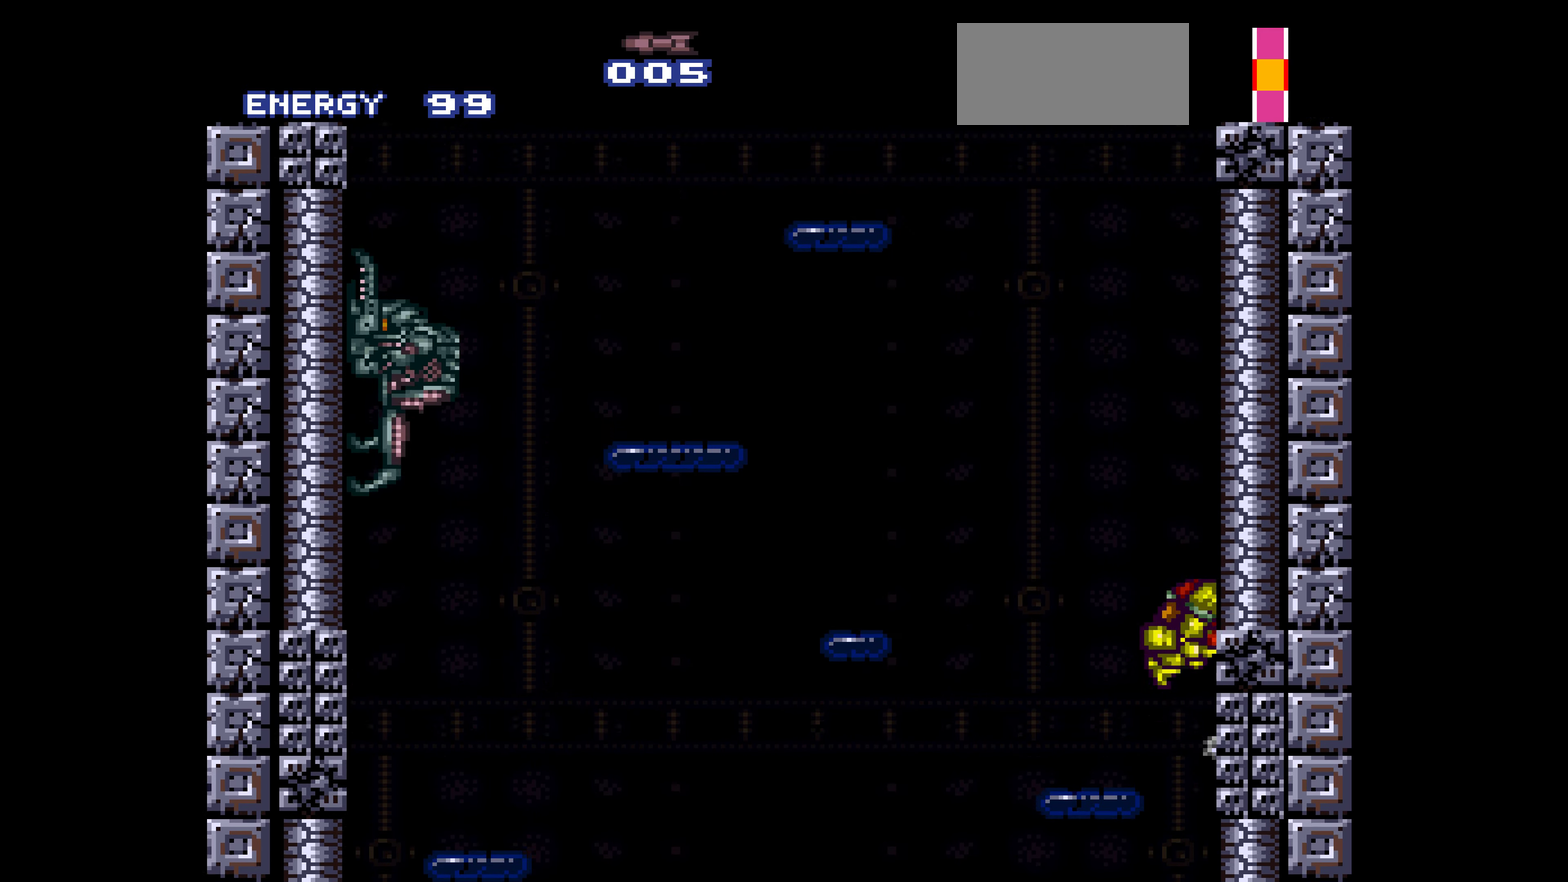
{"buttons": ["DPAD_LEFT"], "events": [[17, "DPAD_LEFT", "down"], [17, "DPAD_RIGHT", "up"], [67, "DPAD_LEFT", "up"], [67, "DPAD_RIGHT", "down"], [134, "B", "up"], [134, "DPAD_LEFT", "down"], [134, "DPAD_RIGHT", "up"], [184, "DPAD_LEFT", "up"], [184, "DPAD_RIGHT", "down"], [250, "DPAD_LEFT", "down"], [250, "DPAD_RIGHT", "up"], [300, "DPAD_LEFT", "up"], [300, "DPAD_RIGHT", "down"], [367, "DPAD_LEFT", "down"], [367, "DPAD_RIGHT", "up"], [417, "DPAD_LEFT", "up"], [417, "DPAD_RIGHT", "down"], [483, "DPAD_LEFT", "down"], [483, "DPAD_RIGHT", "up"]]}
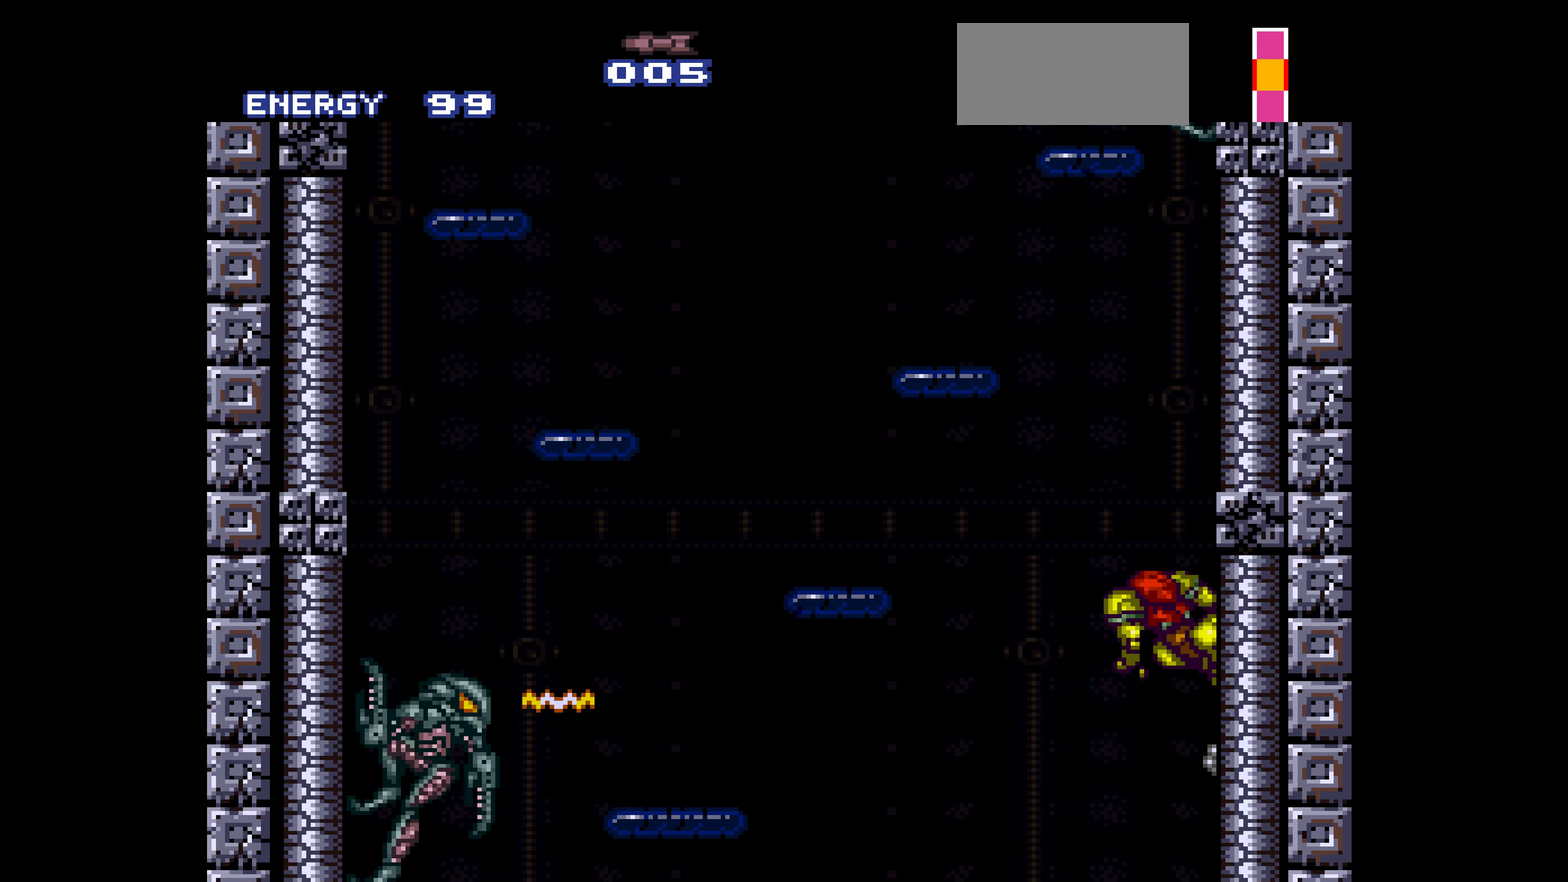
{"buttons": ["B", "DPAD_RIGHT"], "events": [[33, "B", "down"], [33, "DPAD_LEFT", "up"], [33, "DPAD_RIGHT", "down"], [100, "DPAD_LEFT", "down"], [100, "DPAD_RIGHT", "up"], [150, "DPAD_LEFT", "up"], [150, "DPAD_RIGHT", "down"], [216, "DPAD_LEFT", "down"], [216, "DPAD_RIGHT", "up"], [266, "DPAD_LEFT", "up"], [266, "DPAD_RIGHT", "down"], [333, "DPAD_LEFT", "down"], [333, "DPAD_RIGHT", "up"], [383, "DPAD_LEFT", "up"], [383, "DPAD_RIGHT", "down"], [450, "DPAD_LEFT", "down"], [450, "DPAD_RIGHT", "up"], [500, "DPAD_LEFT", "up"], [500, "DPAD_RIGHT", "down"]]}
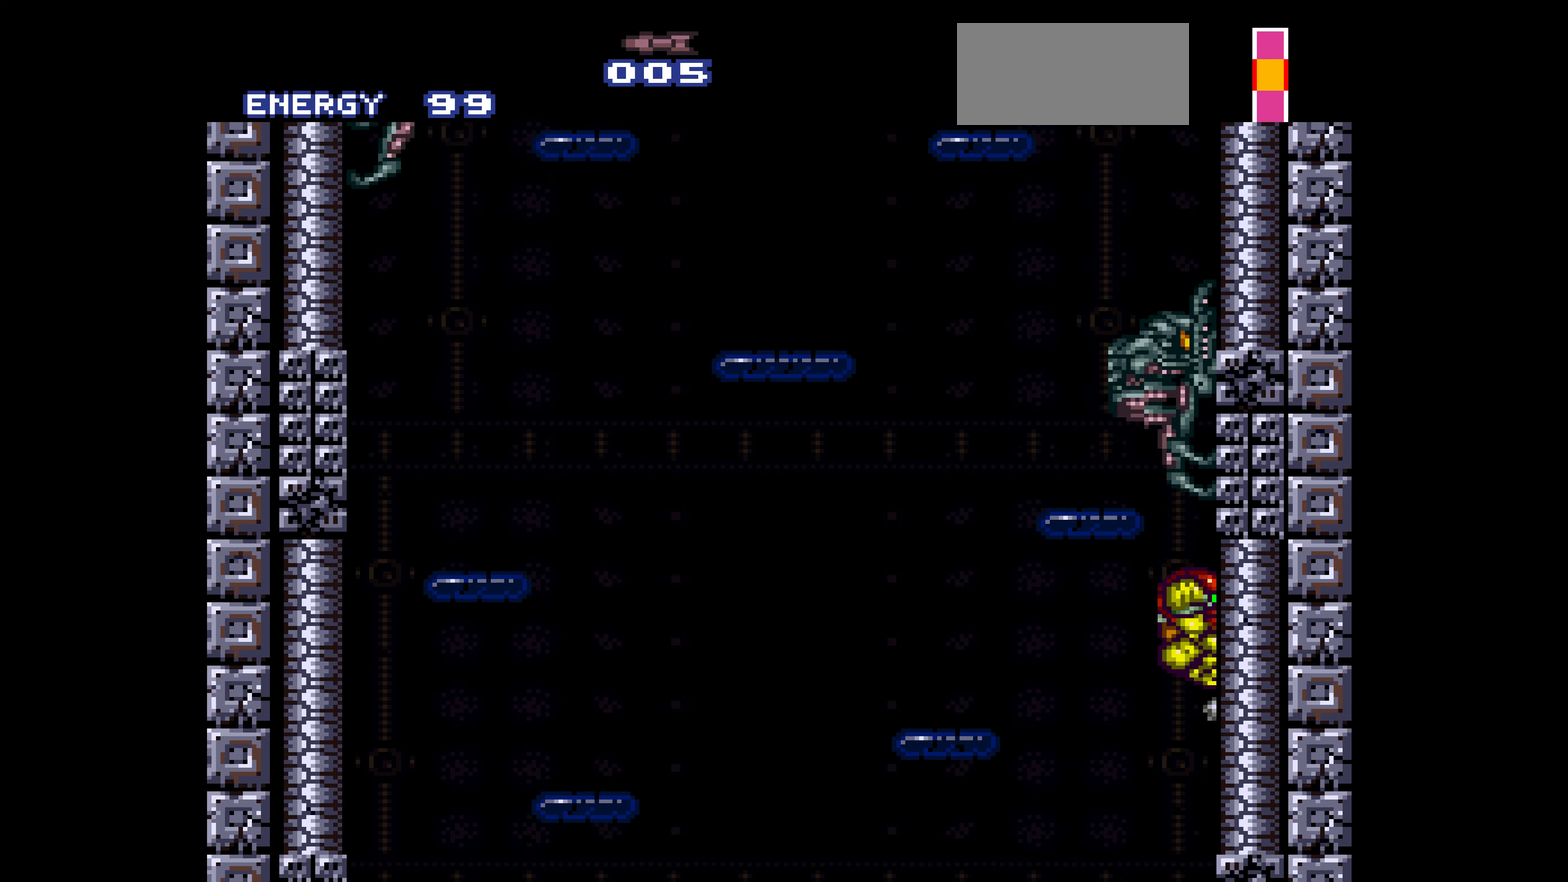
{"buttons": ["B", "DPAD_RIGHT"], "events": [[66, "DPAD_LEFT", "down"], [66, "DPAD_RIGHT", "up"], [116, "DPAD_LEFT", "up"], [133, "DPAD_UP", "down"], [150, "X", "down"], [166, "DPAD_UP", "up"], [166, "X", "up"], [183, "DPAD_RIGHT", "down"], [283, "DPAD_LEFT", "down"], [283, "DPAD_RIGHT", "up"], [333, "DPAD_LEFT", "up"], [333, "DPAD_RIGHT", "down"], [400, "DPAD_LEFT", "down"], [400, "DPAD_RIGHT", "up"], [450, "DPAD_LEFT", "up"], [450, "DPAD_RIGHT", "down"]]}
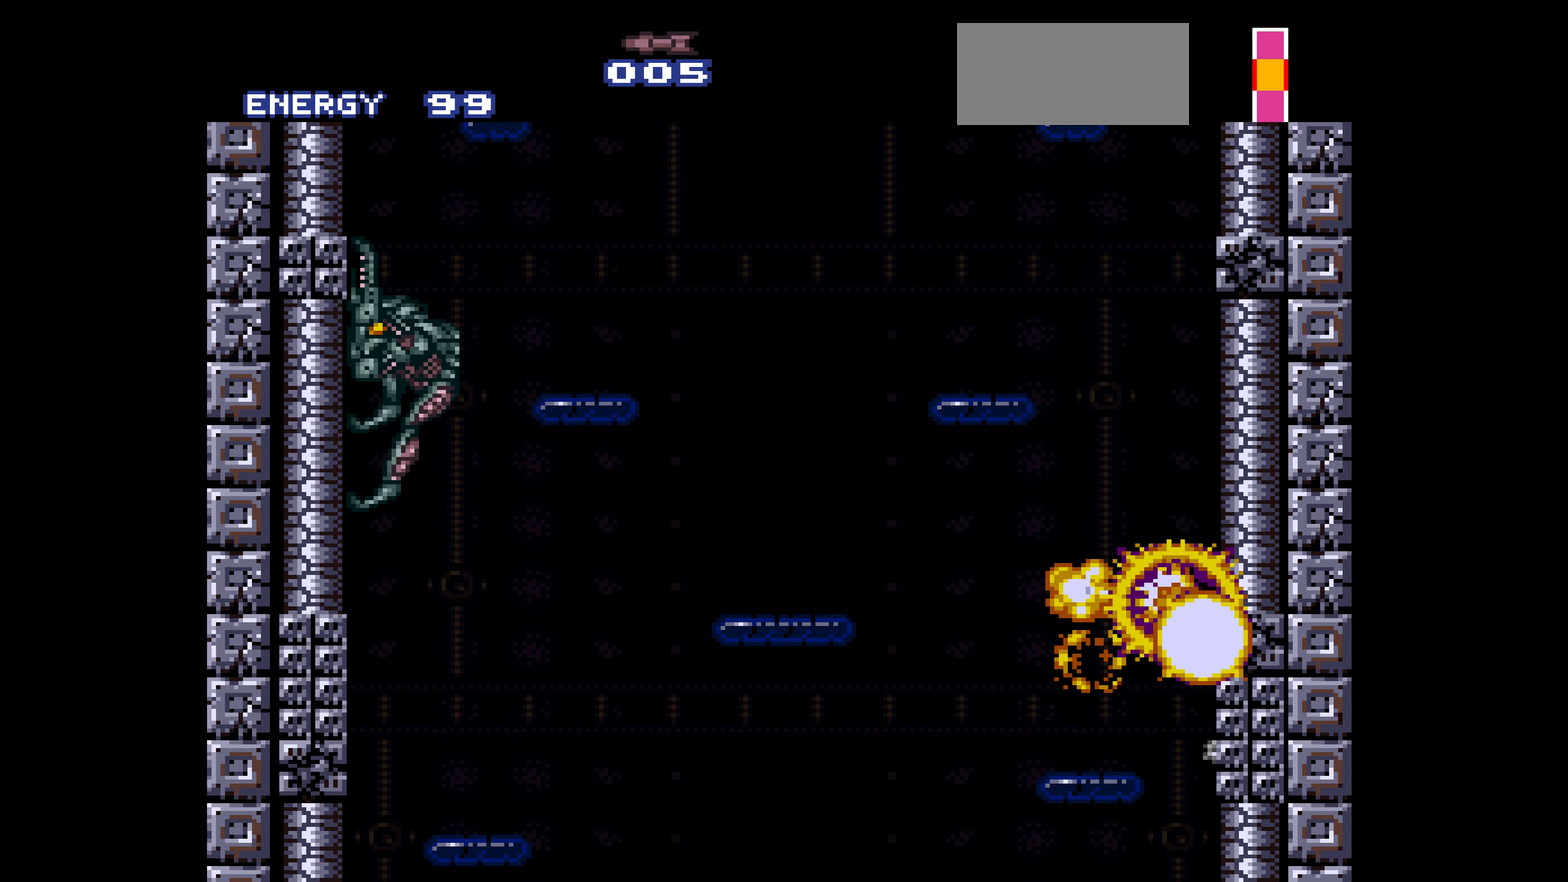
{"buttons": ["DPAD_LEFT"], "events": [[16, "DPAD_LEFT", "down"], [16, "DPAD_RIGHT", "up"], [66, "DPAD_LEFT", "up"], [66, "DPAD_RIGHT", "down"], [133, "DPAD_LEFT", "down"], [133, "DPAD_RIGHT", "up"], [183, "DPAD_LEFT", "up"], [183, "DPAD_RIGHT", "down"], [250, "B", "up"], [250, "DPAD_LEFT", "down"], [250, "DPAD_RIGHT", "up"], [300, "DPAD_LEFT", "up"], [300, "DPAD_RIGHT", "down"], [366, "DPAD_LEFT", "down"], [366, "DPAD_RIGHT", "up"], [416, "DPAD_LEFT", "up"], [416, "DPAD_RIGHT", "down"], [483, "DPAD_LEFT", "down"], [483, "DPAD_RIGHT", "up"]]}
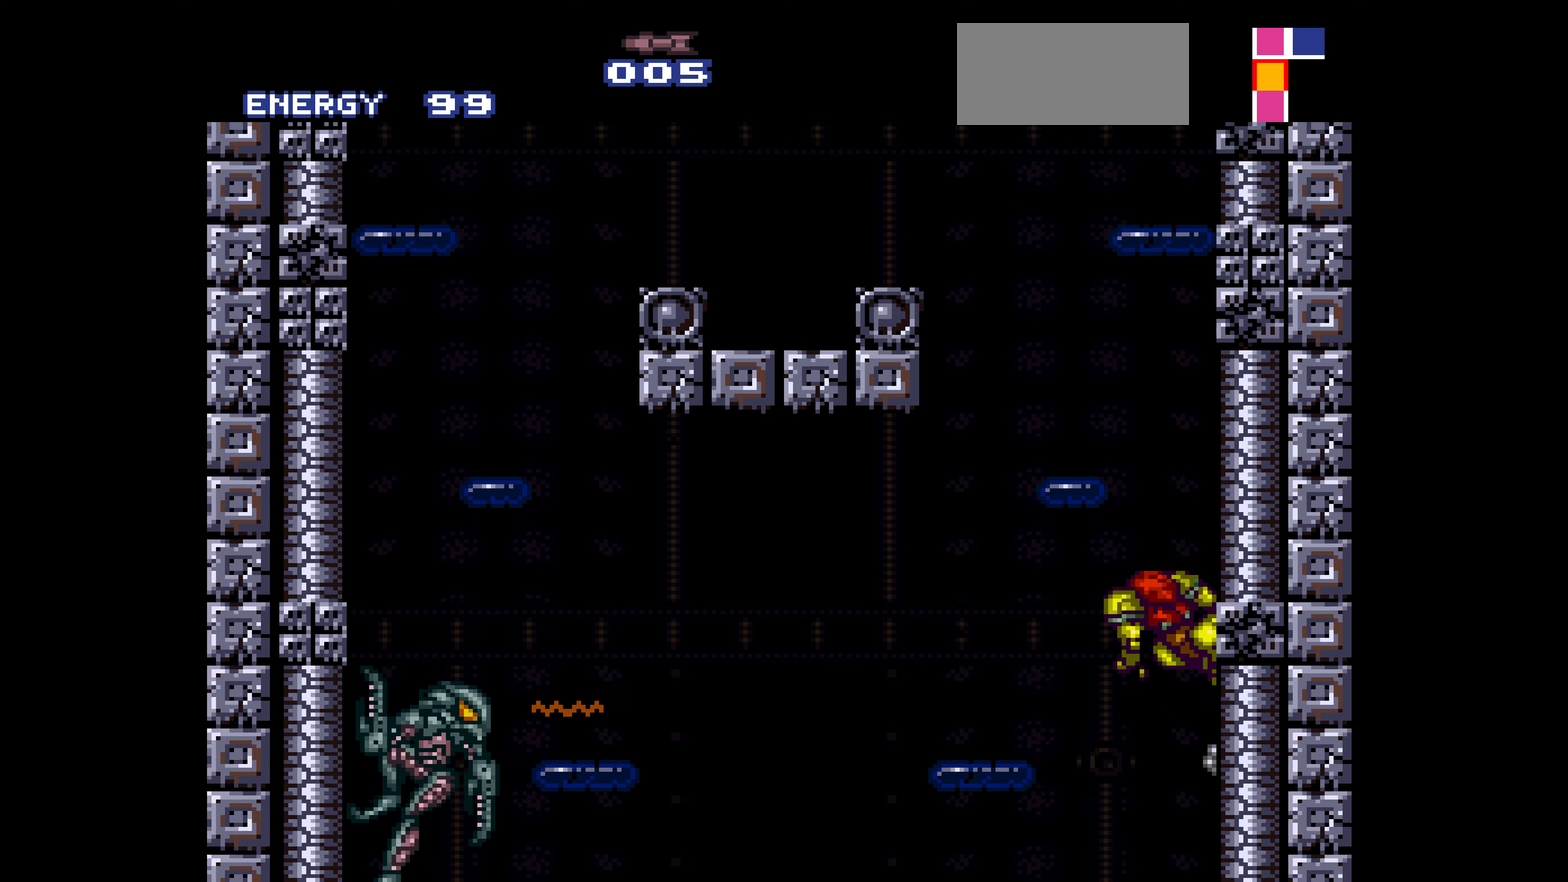
{"buttons": ["B", "DPAD_LEFT"], "events": [[33, "DPAD_LEFT", "up"], [33, "DPAD_RIGHT", "down"], [100, "DPAD_LEFT", "down"], [100, "DPAD_RIGHT", "up"], [150, "B", "down"], [400, "R1", "down"], [416, "R1", "up"]]}
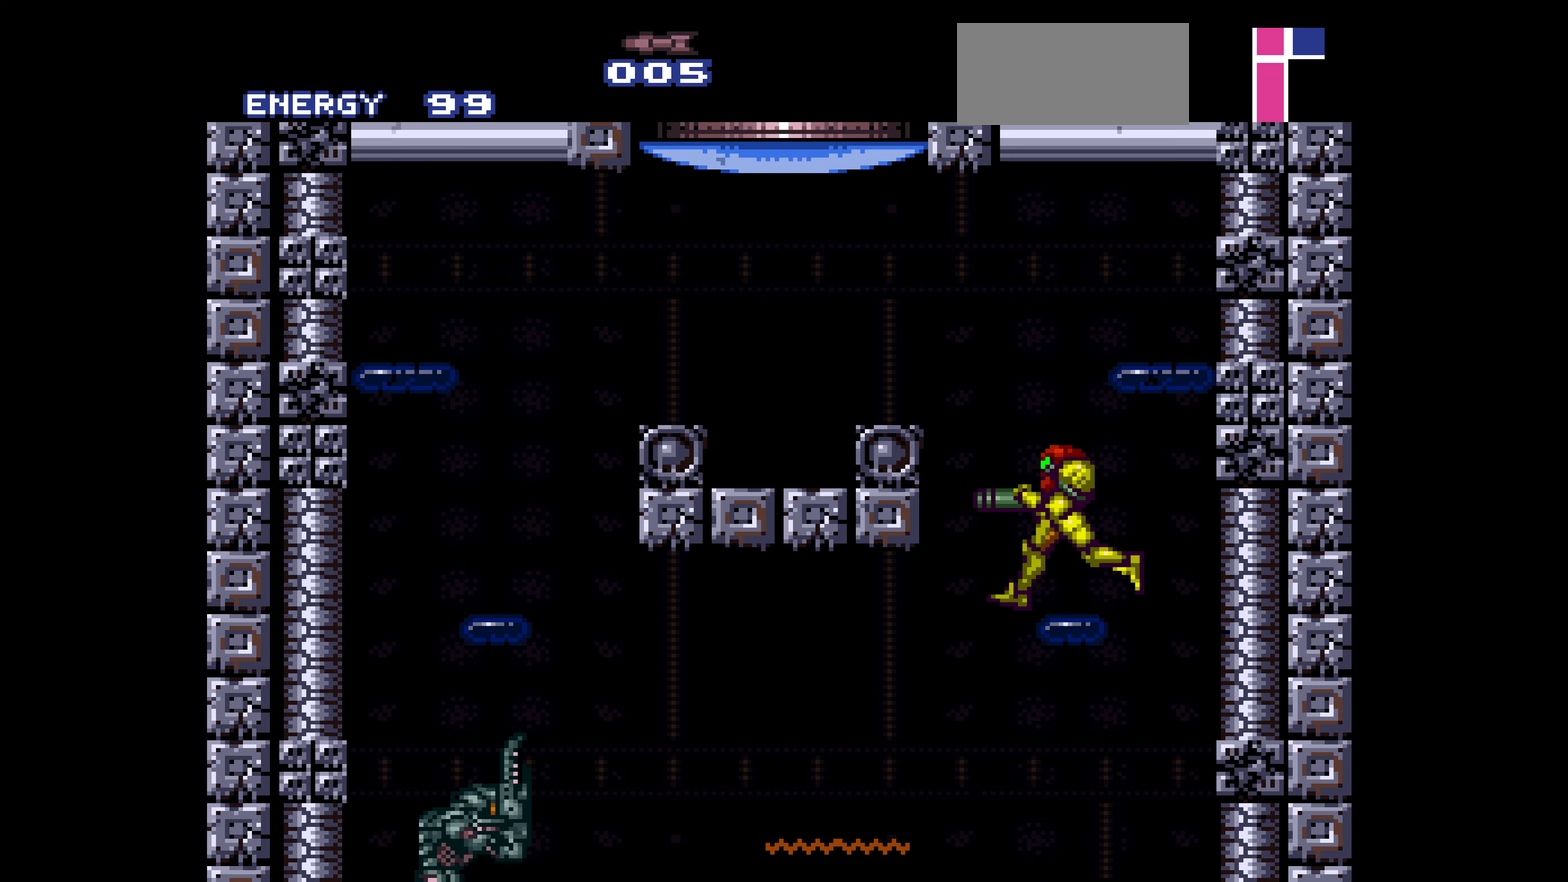
{"buttons": ["DPAD_LEFT"], "events": [[316, "DPAD_LEFT", "up"], [316, "DPAD_RIGHT", "down"], [350, "B", "up"], [466, "DPAD_LEFT", "down"], [466, "DPAD_RIGHT", "up"]]}
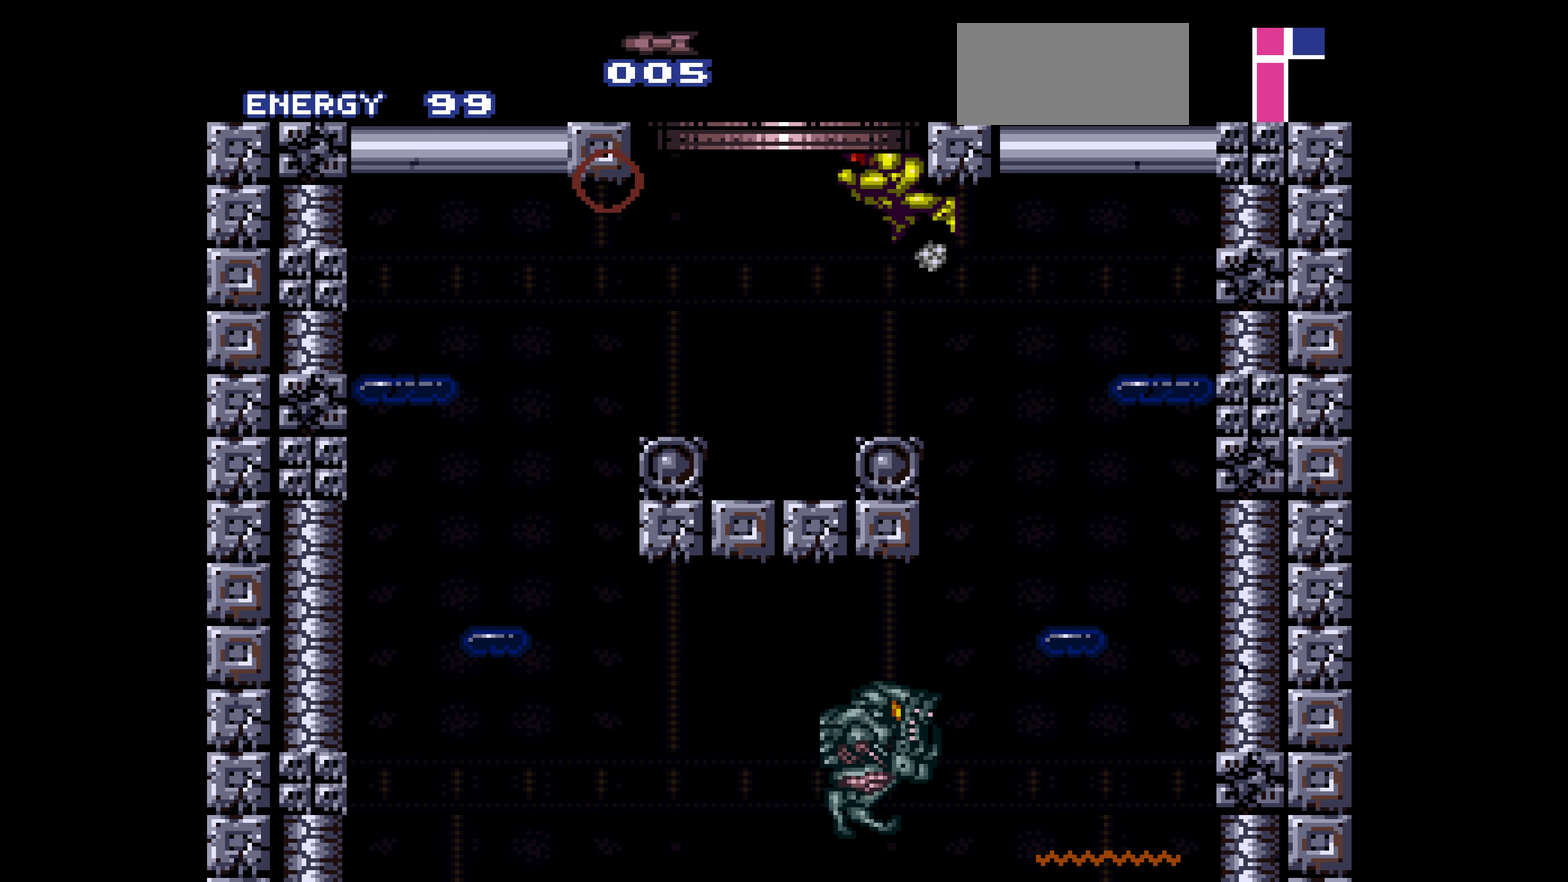
{"buttons": ["DPAD_RIGHT"], "events": [[16, "DPAD_LEFT", "up"], [16, "DPAD_RIGHT", "down"]]}
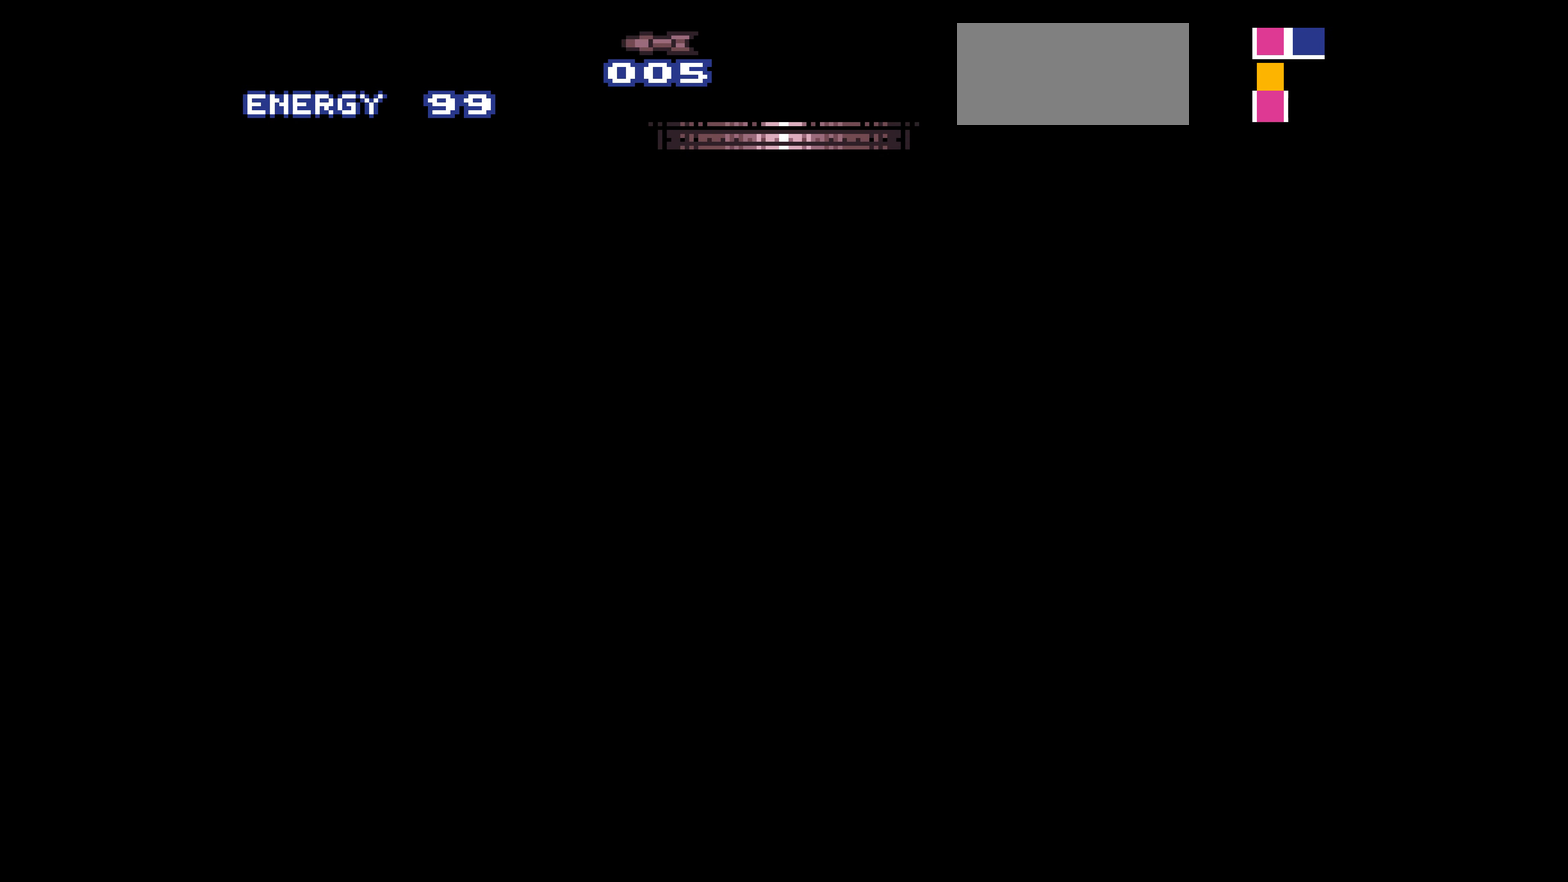
{"buttons": ["DPAD_RIGHT"]}
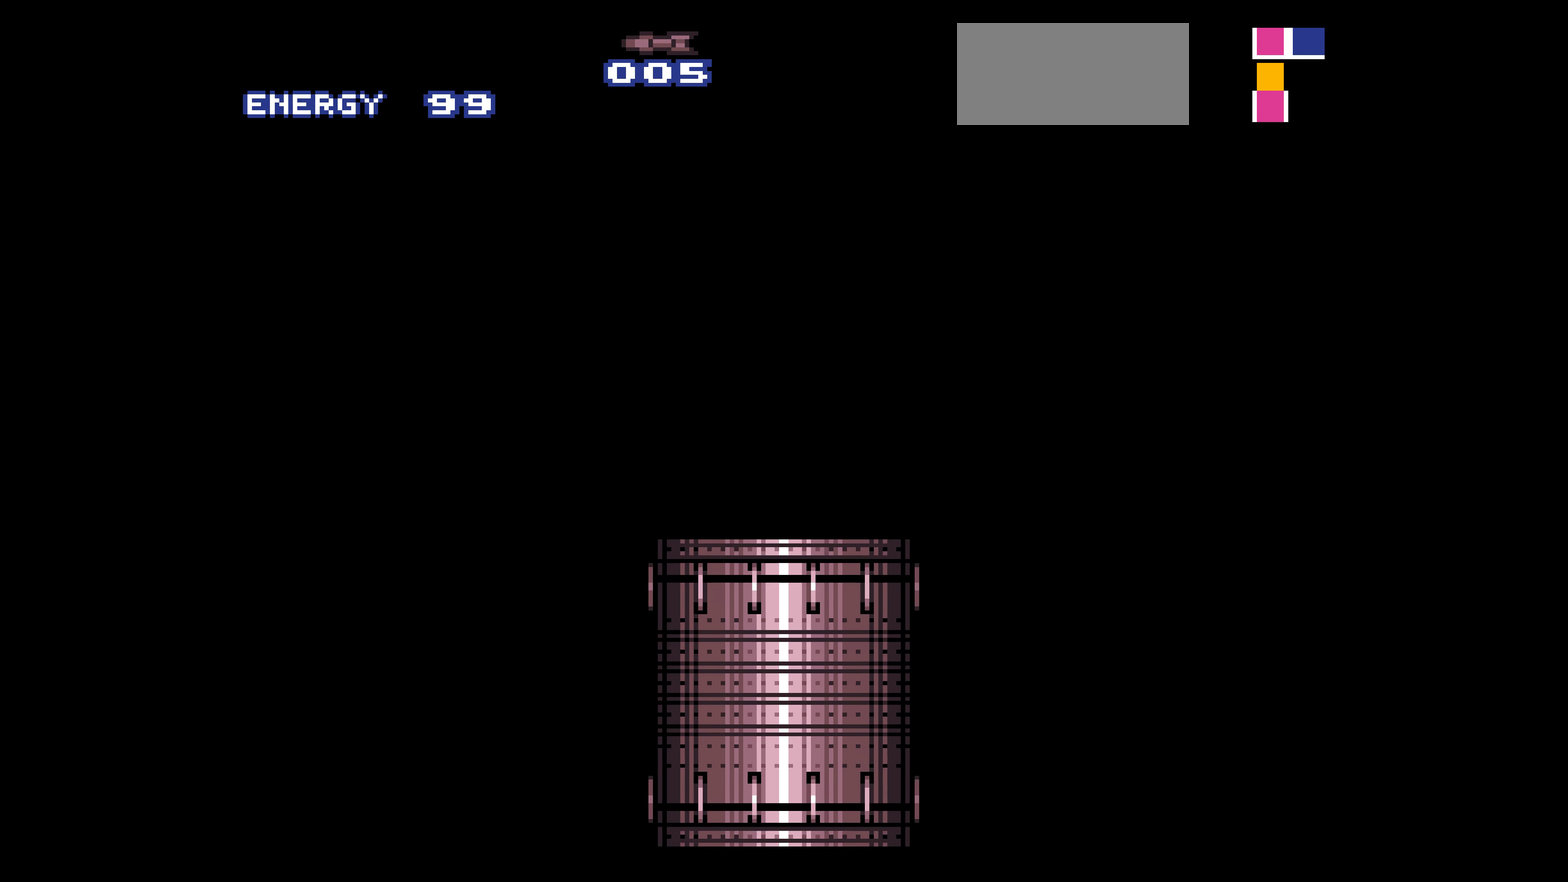
{"buttons": [], "events": [[483, "DPAD_RIGHT", "up"]]}